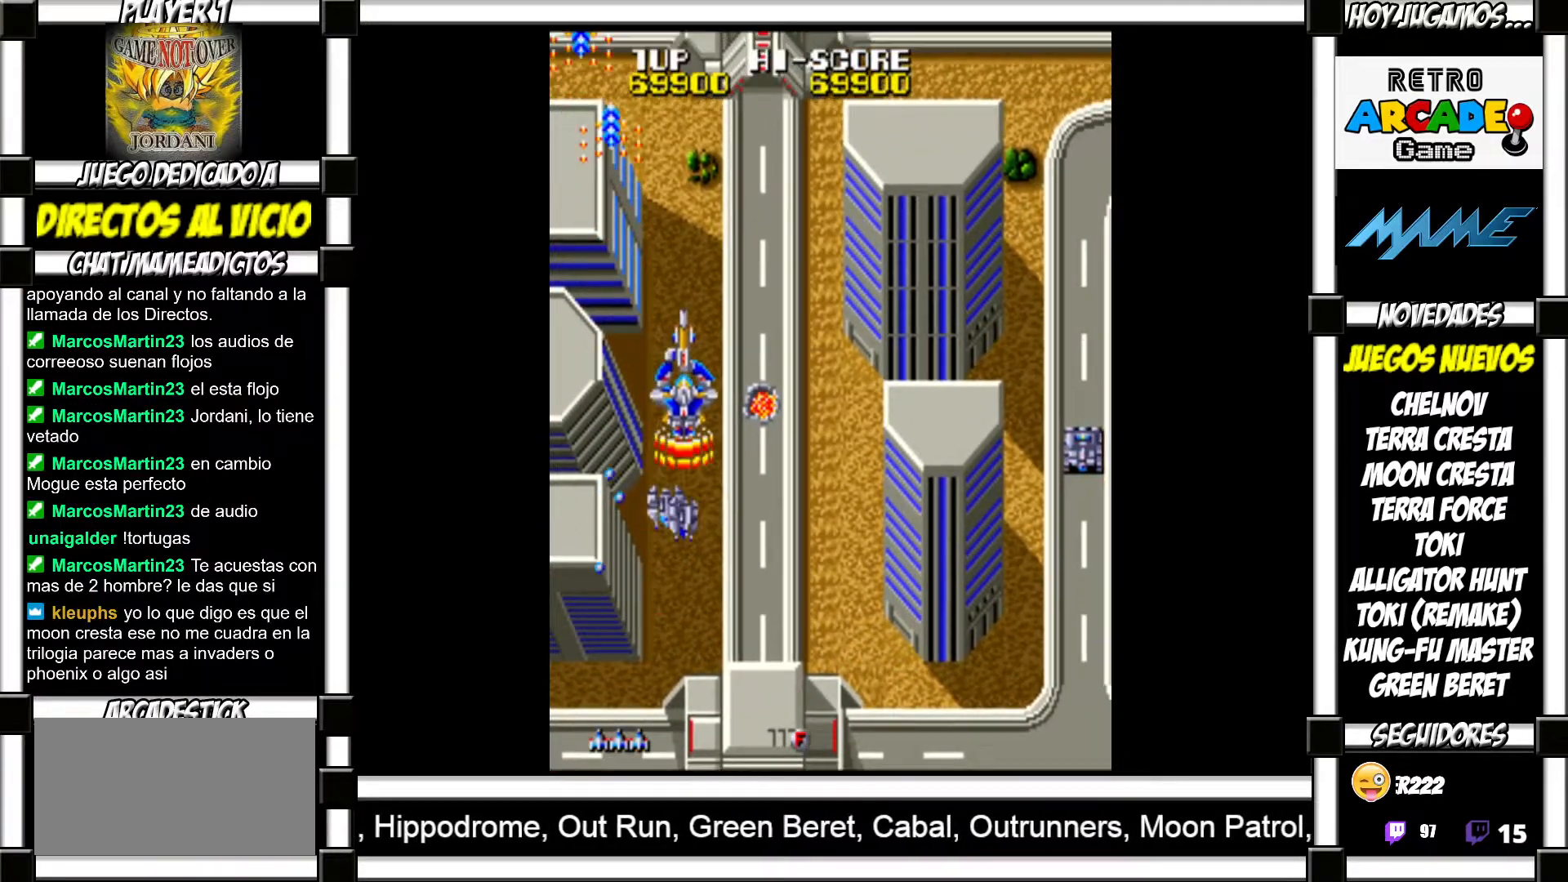
Gameplay with a controller (arcade stick); each line is a JSON object with the inputs held at the frame after it. "events" lists button and stick changes between this image and that frame as [ms after this image, input, new state], when the widget could be followed in between. Not read: L3 R3 left_stick other_buttons.
{"buttons": [], "events": [[50, "SQUARE", "down"], [83, "SQUARE", "up"], [183, "SQUARE", "down"], [200, "SQUARE", "up"], [317, "SQUARE", "down"], [367, "SQUARE", "up"], [450, "SQUARE", "down"], [483, "SQUARE", "up"]]}
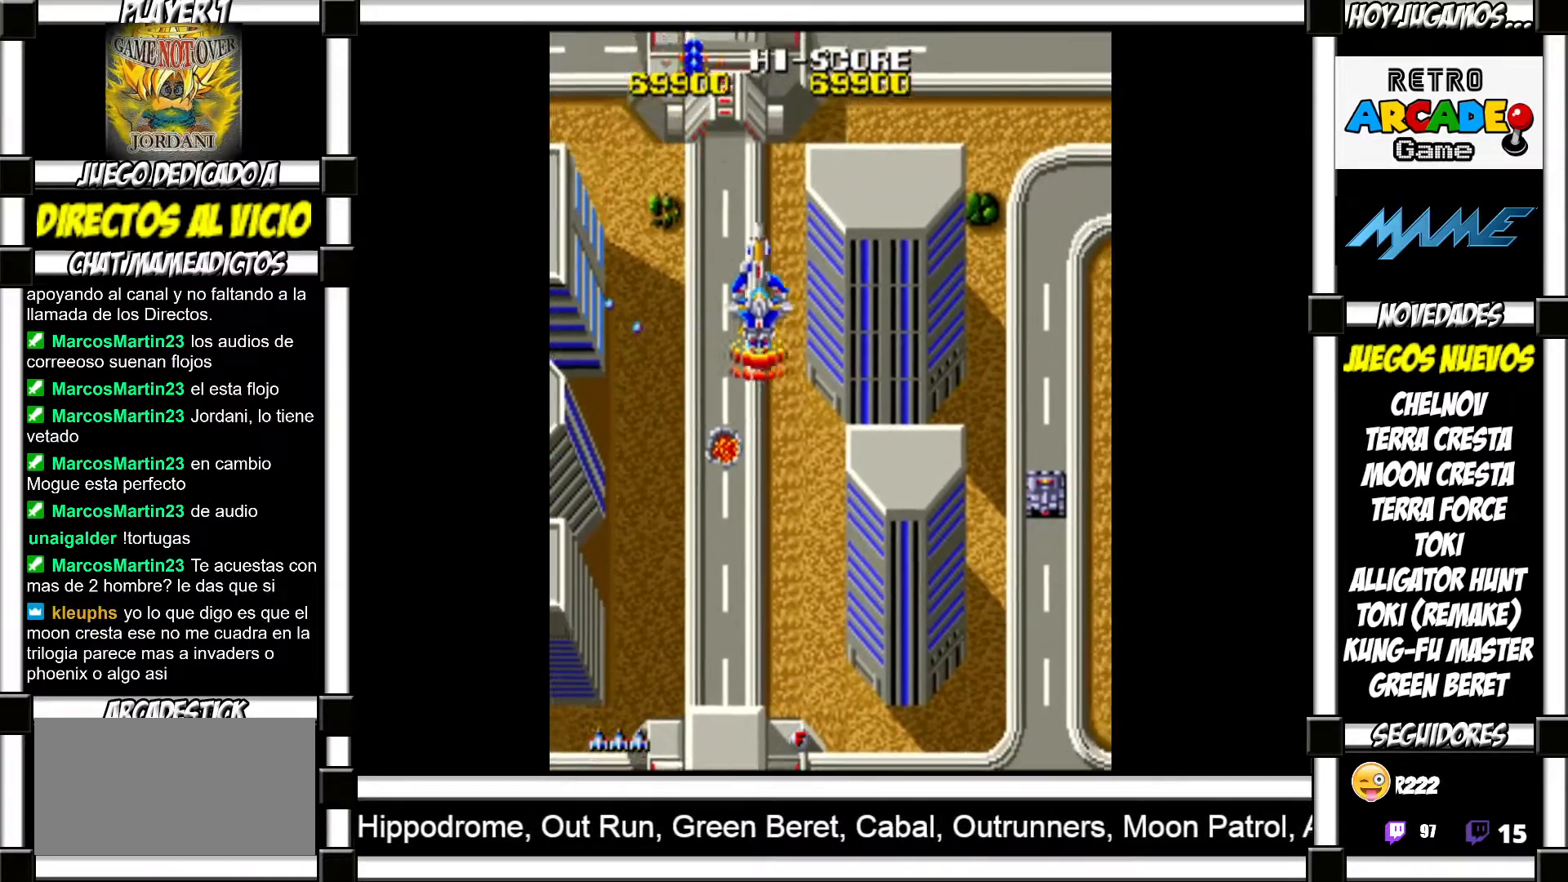
{"buttons": [], "events": [[83, "SQUARE", "down"], [133, "SQUARE", "up"], [217, "SQUARE", "down"], [267, "SQUARE", "up"], [367, "SQUARE", "down"], [433, "SQUARE", "up"]]}
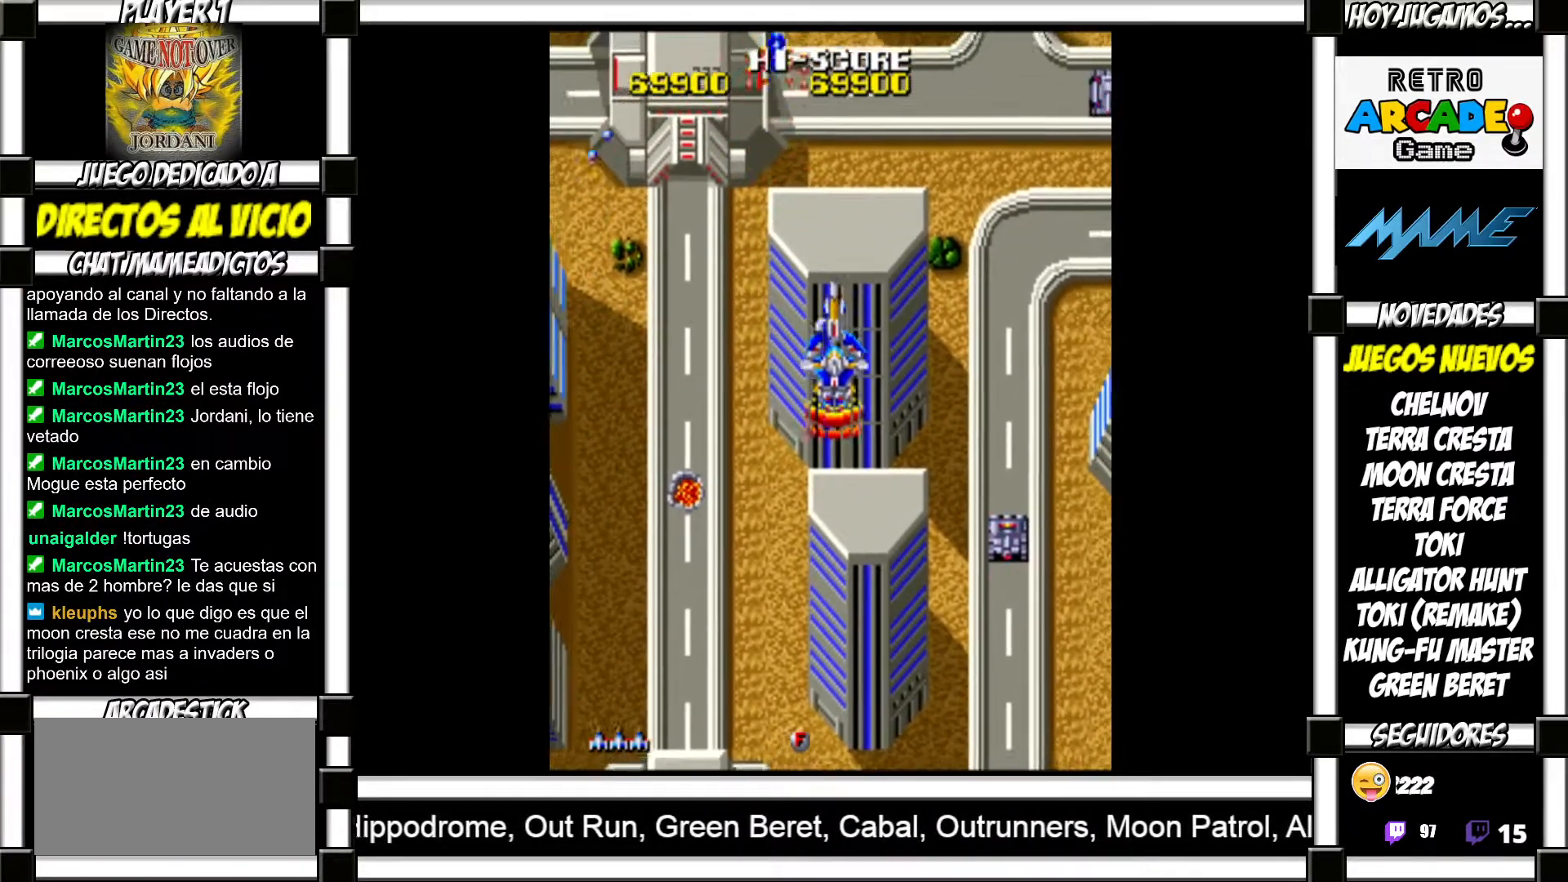
{"buttons": [], "events": [[33, "SQUARE", "down"], [83, "SQUARE", "up"], [183, "SQUARE", "down"], [233, "SQUARE", "up"], [333, "SQUARE", "down"], [367, "SQUARE", "up"], [483, "SQUARE", "down"], [500, "SQUARE", "up"]]}
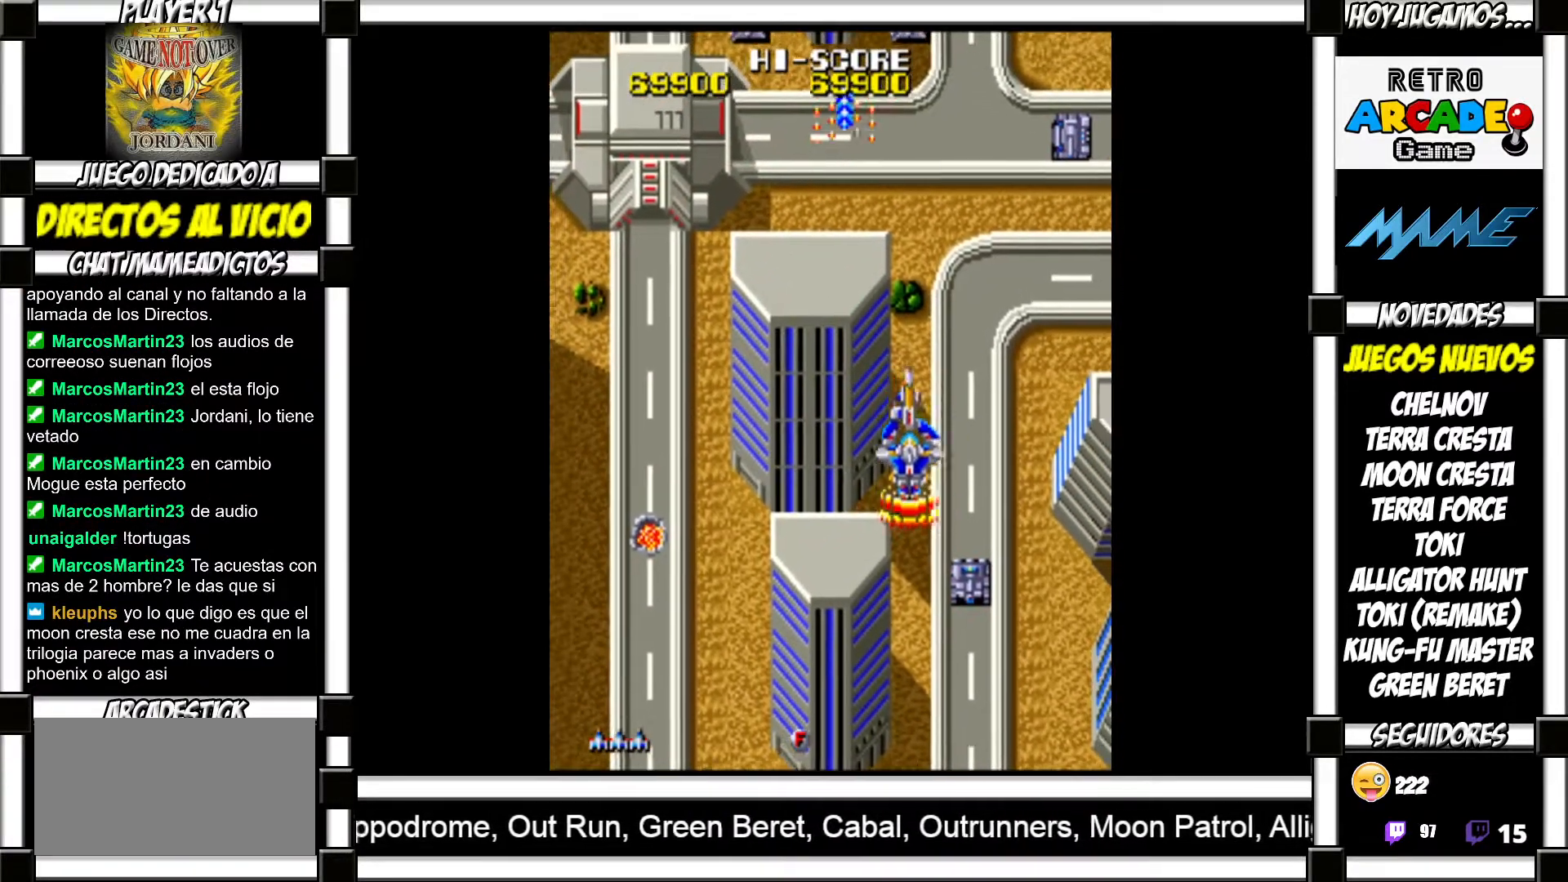
{"buttons": [], "events": [[100, "SQUARE", "down"], [150, "SQUARE", "up"], [250, "SQUARE", "down"], [300, "SQUARE", "up"], [383, "SQUARE", "down"], [417, "SQUARE", "up"]]}
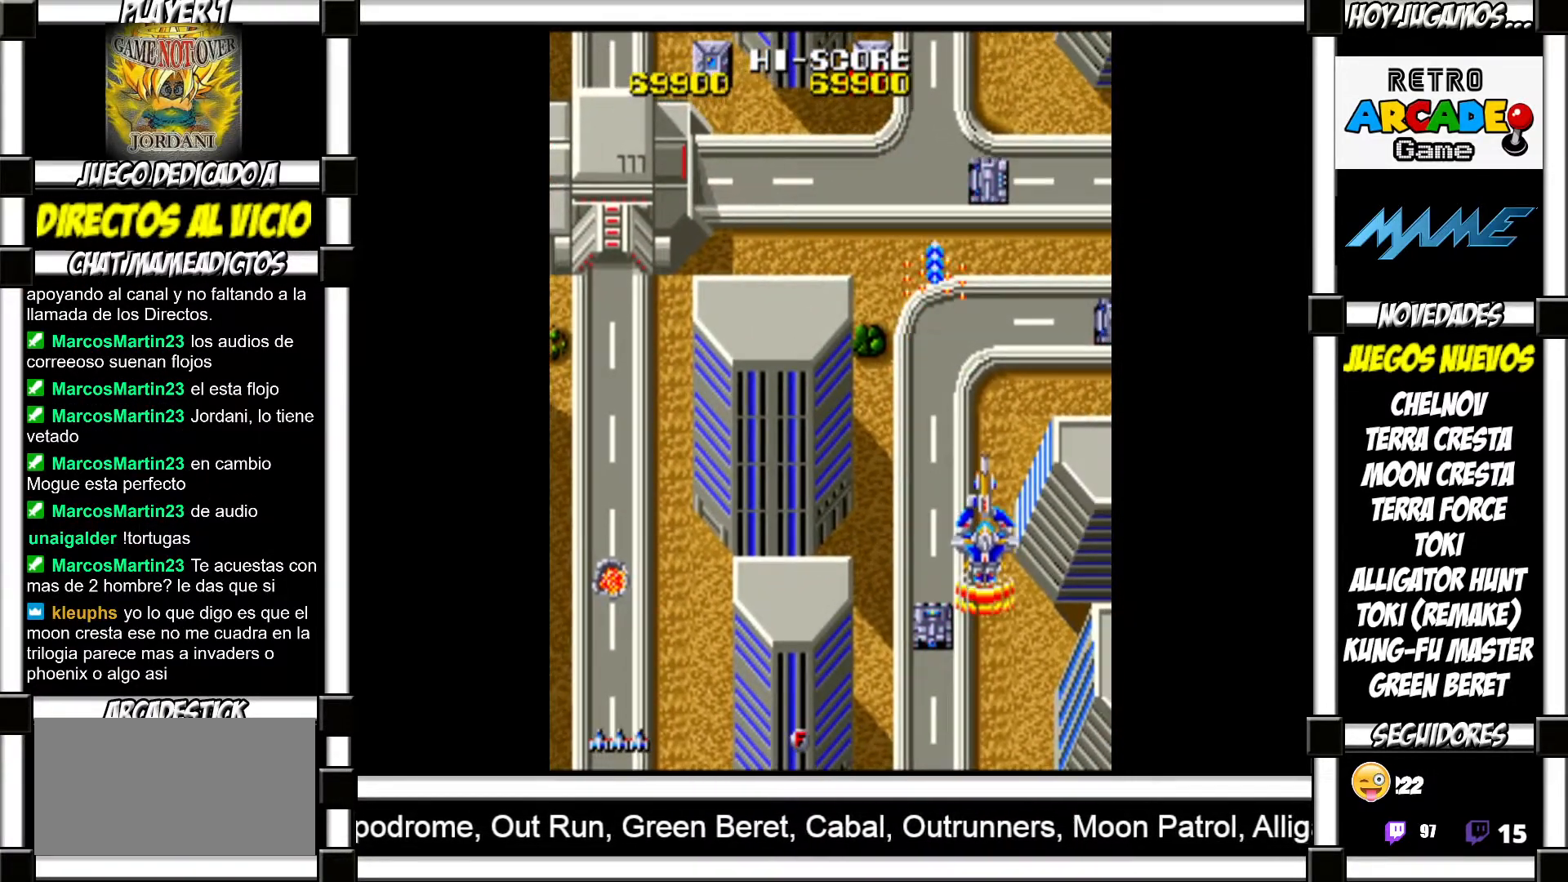
{"buttons": [], "events": [[33, "SQUARE", "down"], [67, "SQUARE", "up"], [167, "SQUARE", "down"], [200, "SQUARE", "up"], [283, "SQUARE", "down"], [317, "SQUARE", "up"], [433, "SQUARE", "down"], [467, "SQUARE", "up"]]}
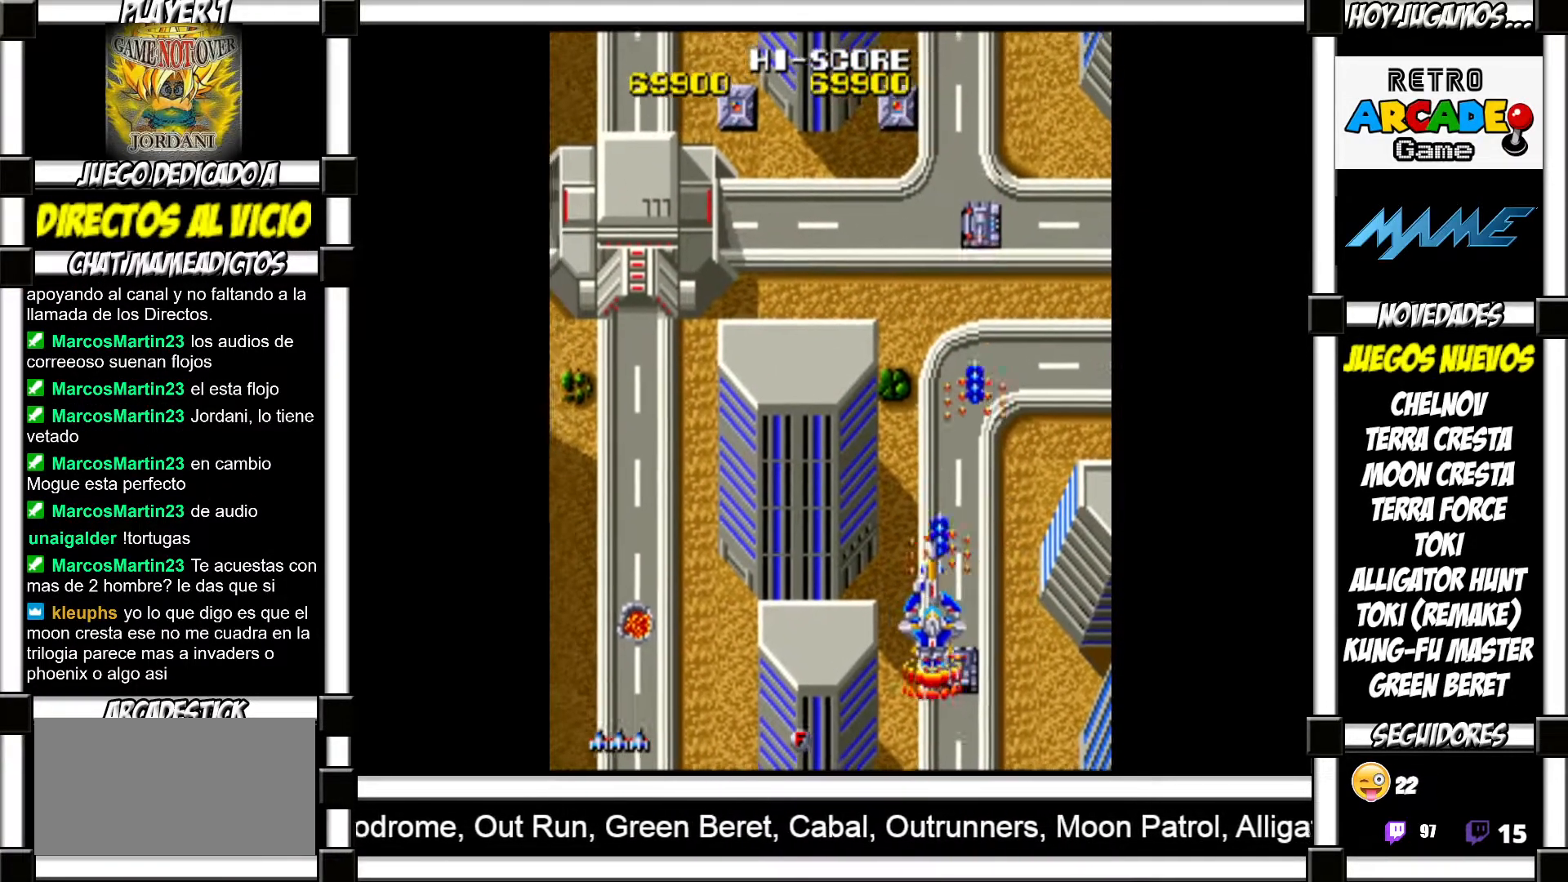
{"buttons": [], "events": [[67, "SQUARE", "down"], [117, "SQUARE", "up"], [217, "SQUARE", "down"], [250, "SQUARE", "up"], [367, "SQUARE", "down"], [417, "SQUARE", "up"]]}
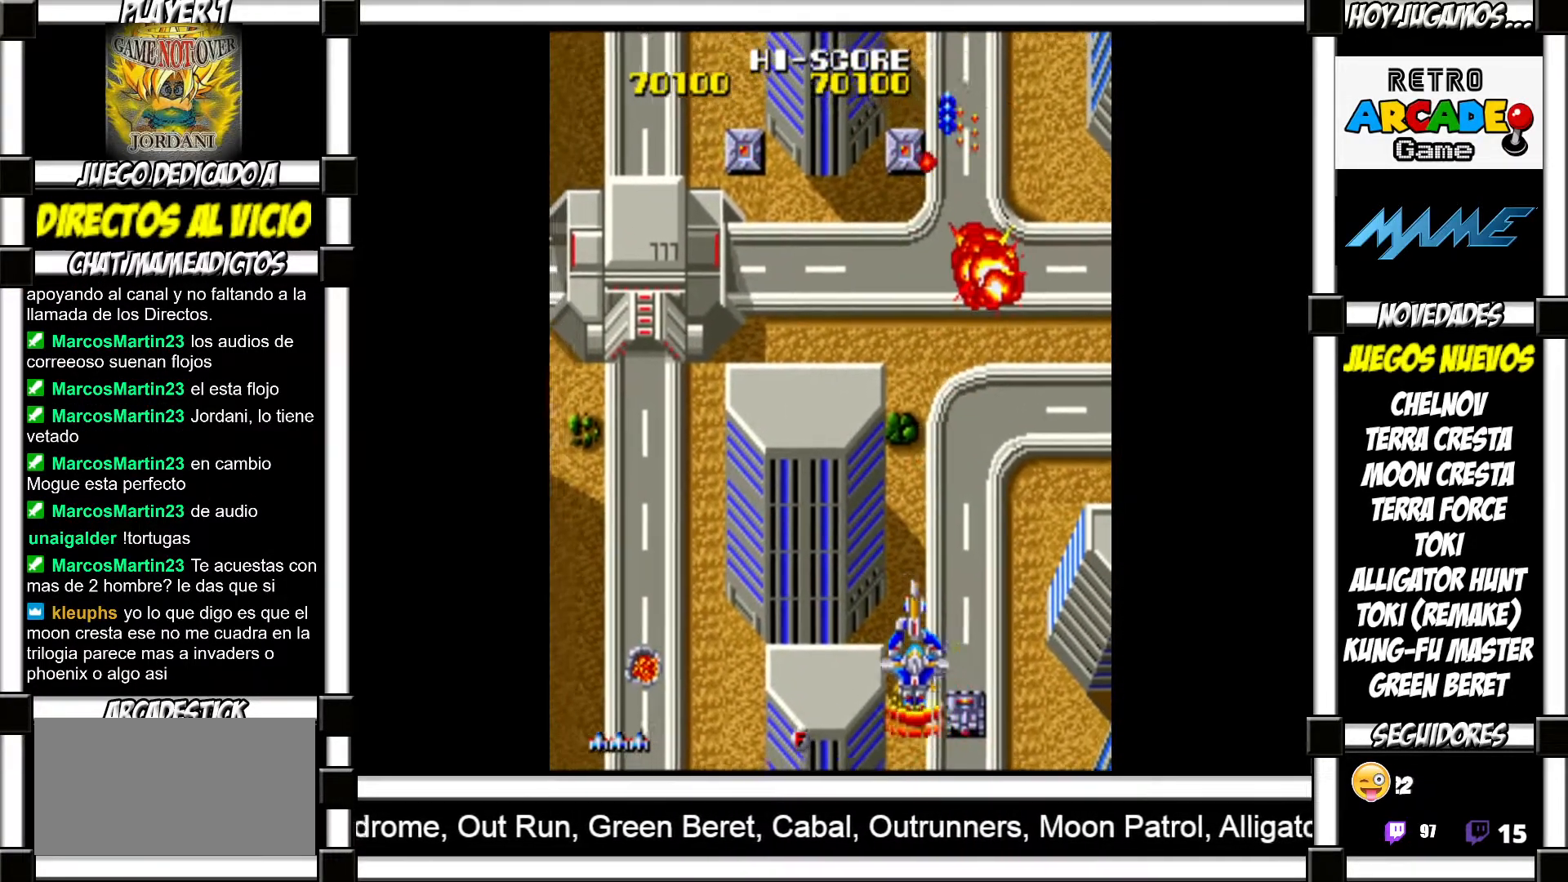
{"buttons": ["SQUARE"], "events": [[33, "SQUARE", "down"], [100, "SQUARE", "up"], [183, "SQUARE", "down"], [233, "SQUARE", "up"], [350, "SQUARE", "down"], [400, "SQUARE", "up"], [483, "SQUARE", "down"]]}
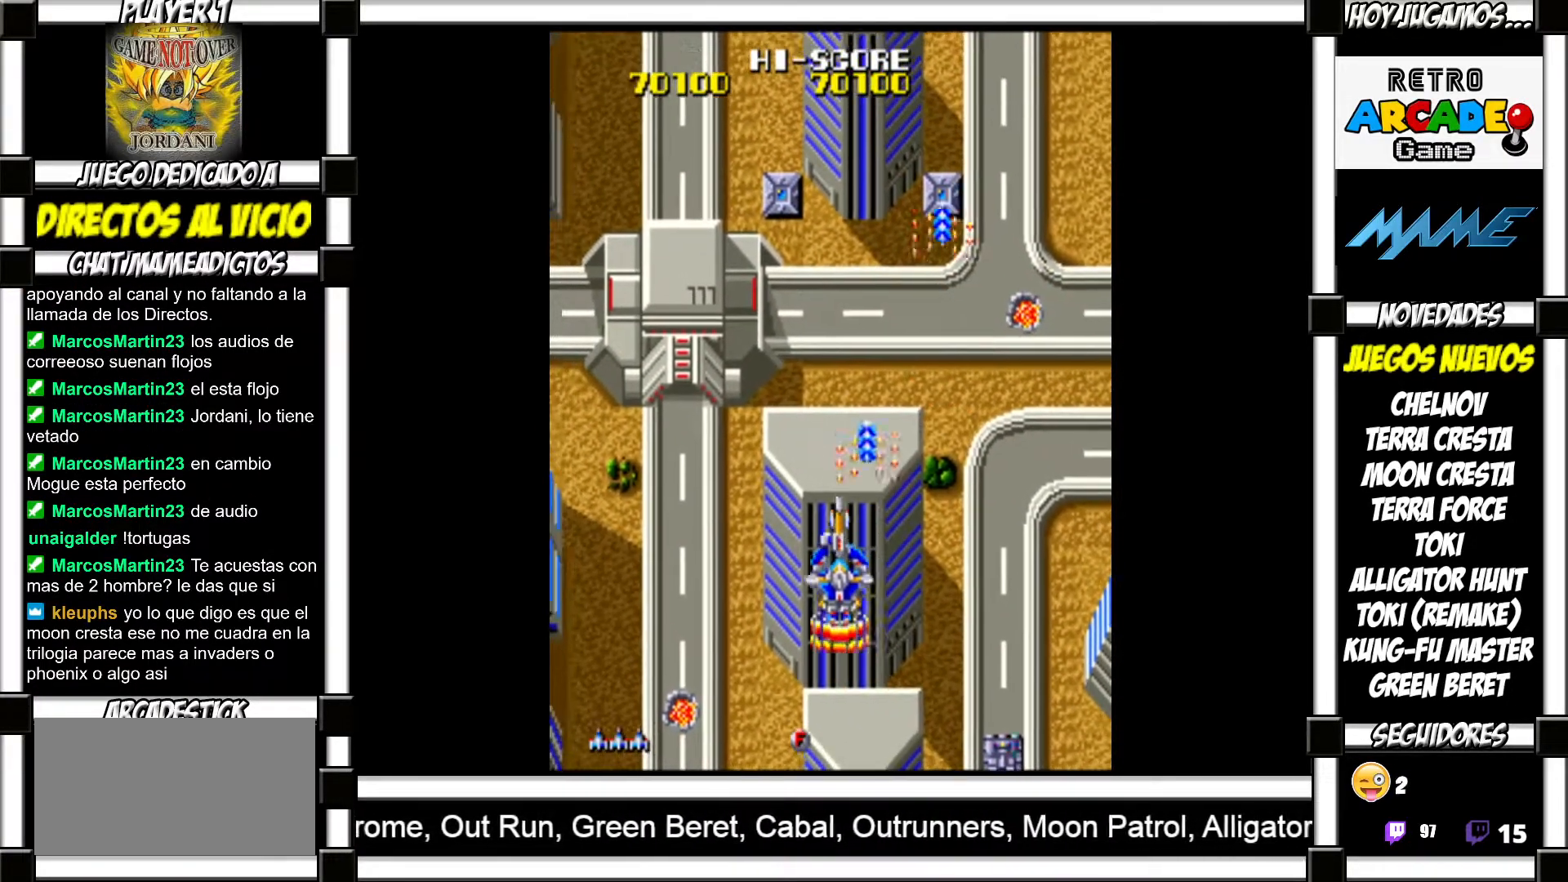
{"buttons": [], "events": [[17, "SQUARE", "up"], [150, "SQUARE", "down"], [183, "SQUARE", "up"], [400, "SQUARE", "down"], [433, "SQUARE", "up"]]}
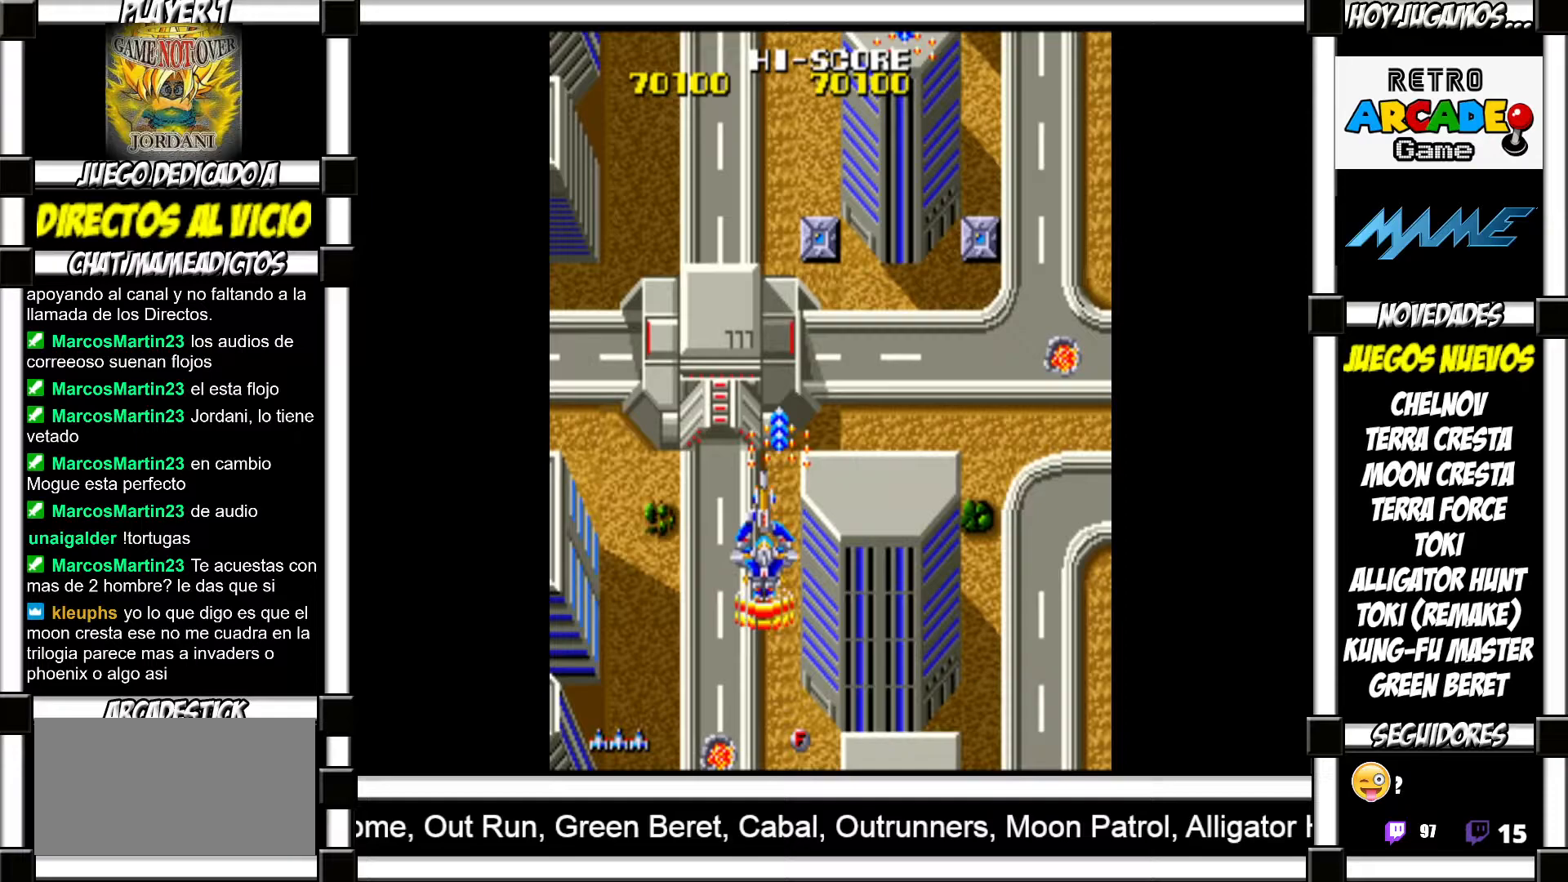
{"buttons": [], "events": [[33, "SQUARE", "down"], [83, "SQUARE", "up"], [183, "SQUARE", "down"], [217, "SQUARE", "up"], [317, "SQUARE", "down"], [350, "SQUARE", "up"], [467, "SQUARE", "down"], [483, "SQUARE", "up"]]}
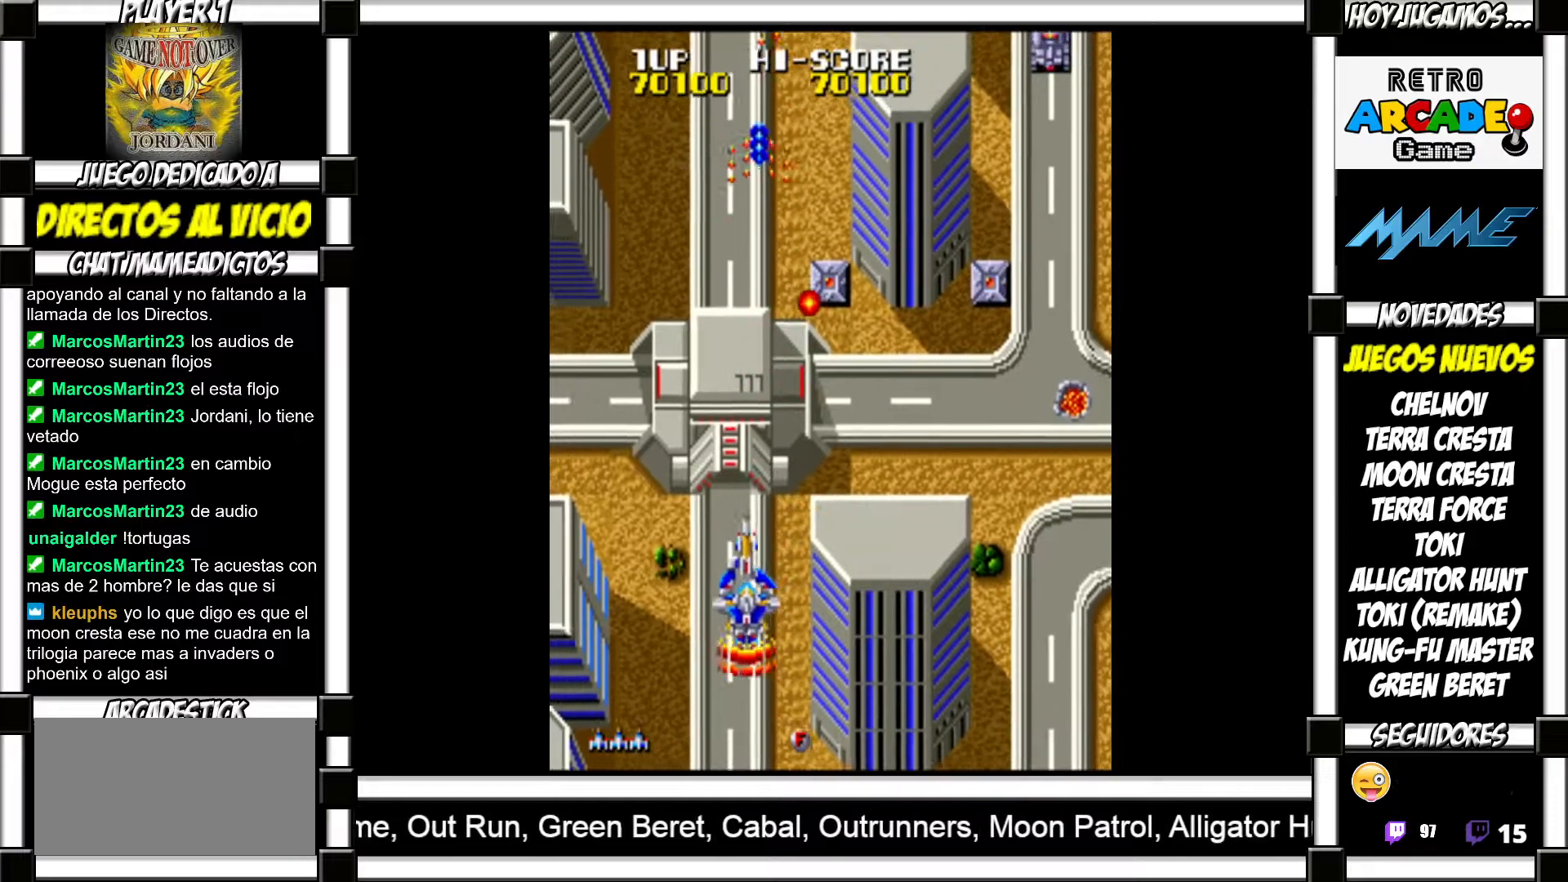
{"buttons": [], "events": [[100, "SQUARE", "down"], [133, "SQUARE", "up"], [217, "SQUARE", "down"], [267, "SQUARE", "up"], [367, "SQUARE", "down"], [417, "SQUARE", "up"]]}
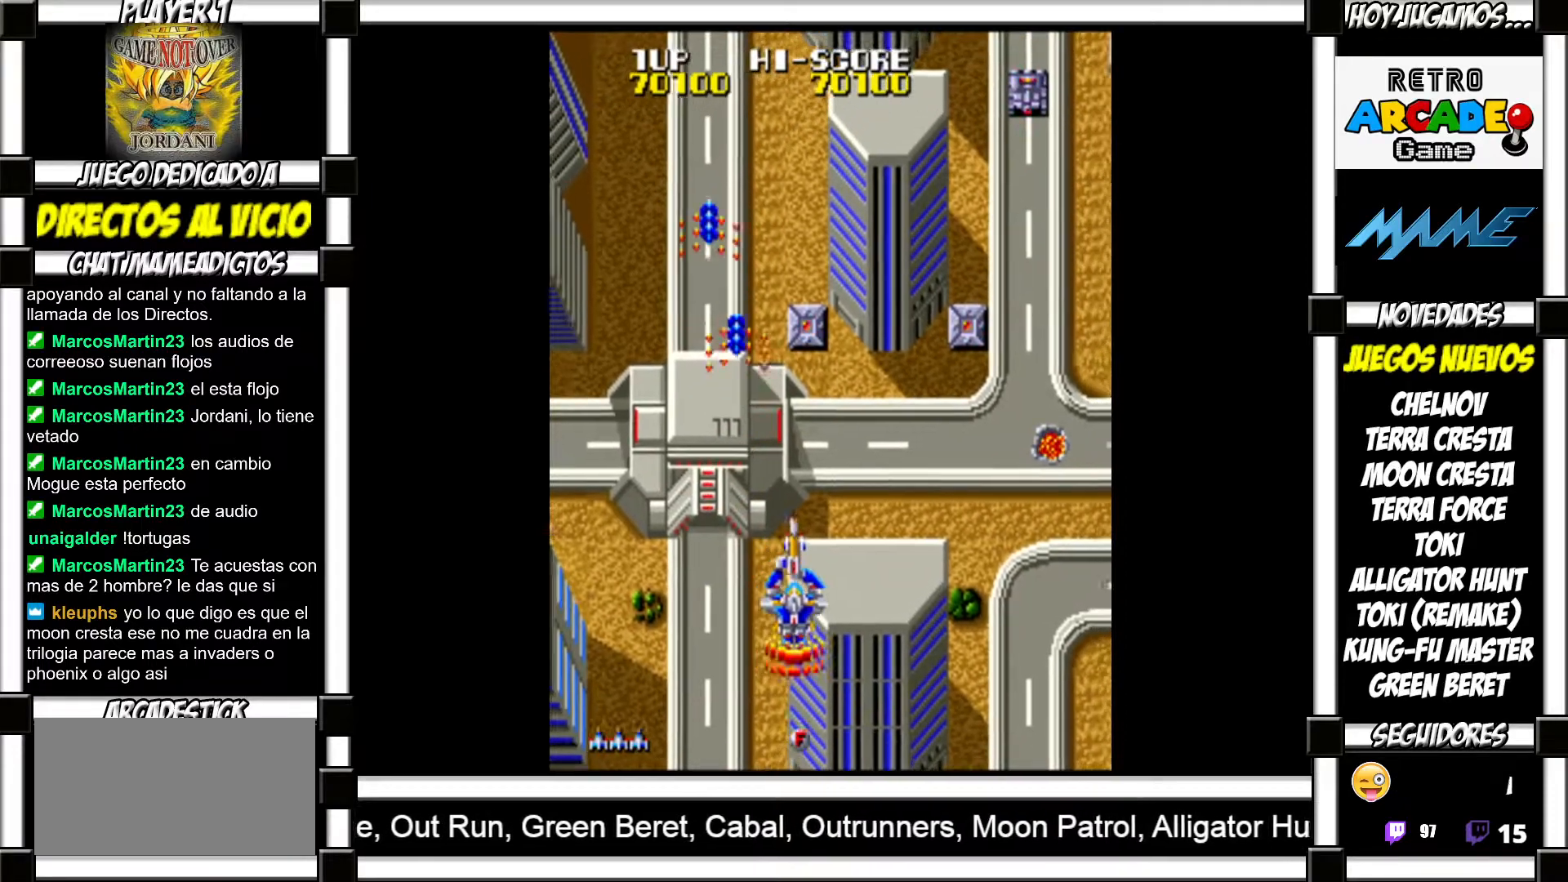
{"buttons": [], "events": [[17, "SQUARE", "down"], [33, "SQUARE", "up"], [150, "SQUARE", "down"], [183, "SQUARE", "up"], [283, "SQUARE", "down"], [317, "SQUARE", "up"], [417, "SQUARE", "down"], [450, "SQUARE", "up"]]}
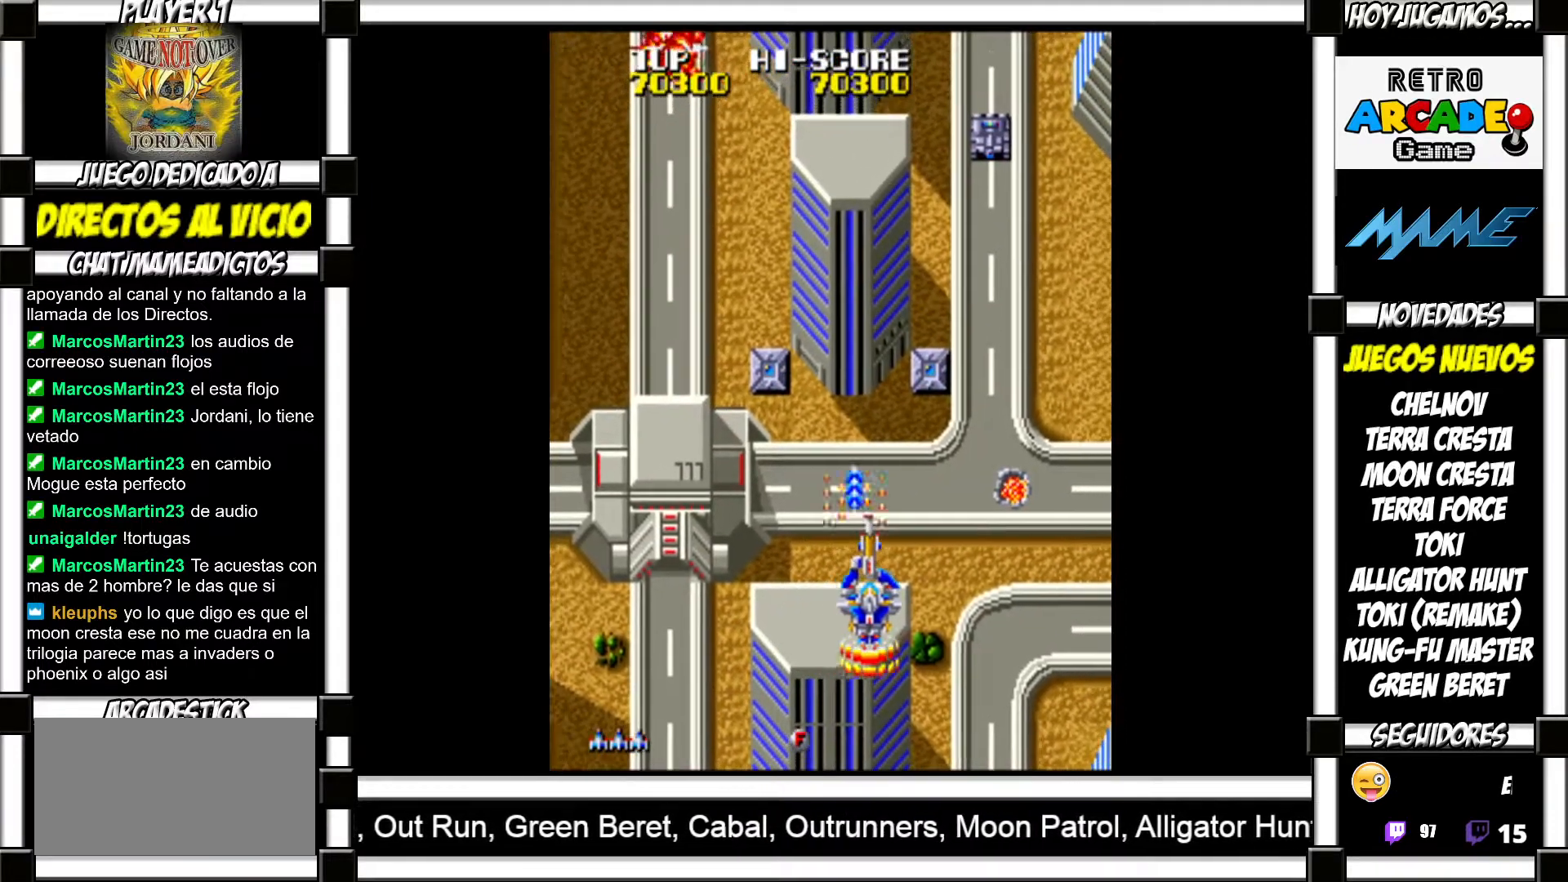
{"buttons": [], "events": [[50, "SQUARE", "down"], [83, "SQUARE", "up"], [183, "SQUARE", "down"], [233, "SQUARE", "up"]]}
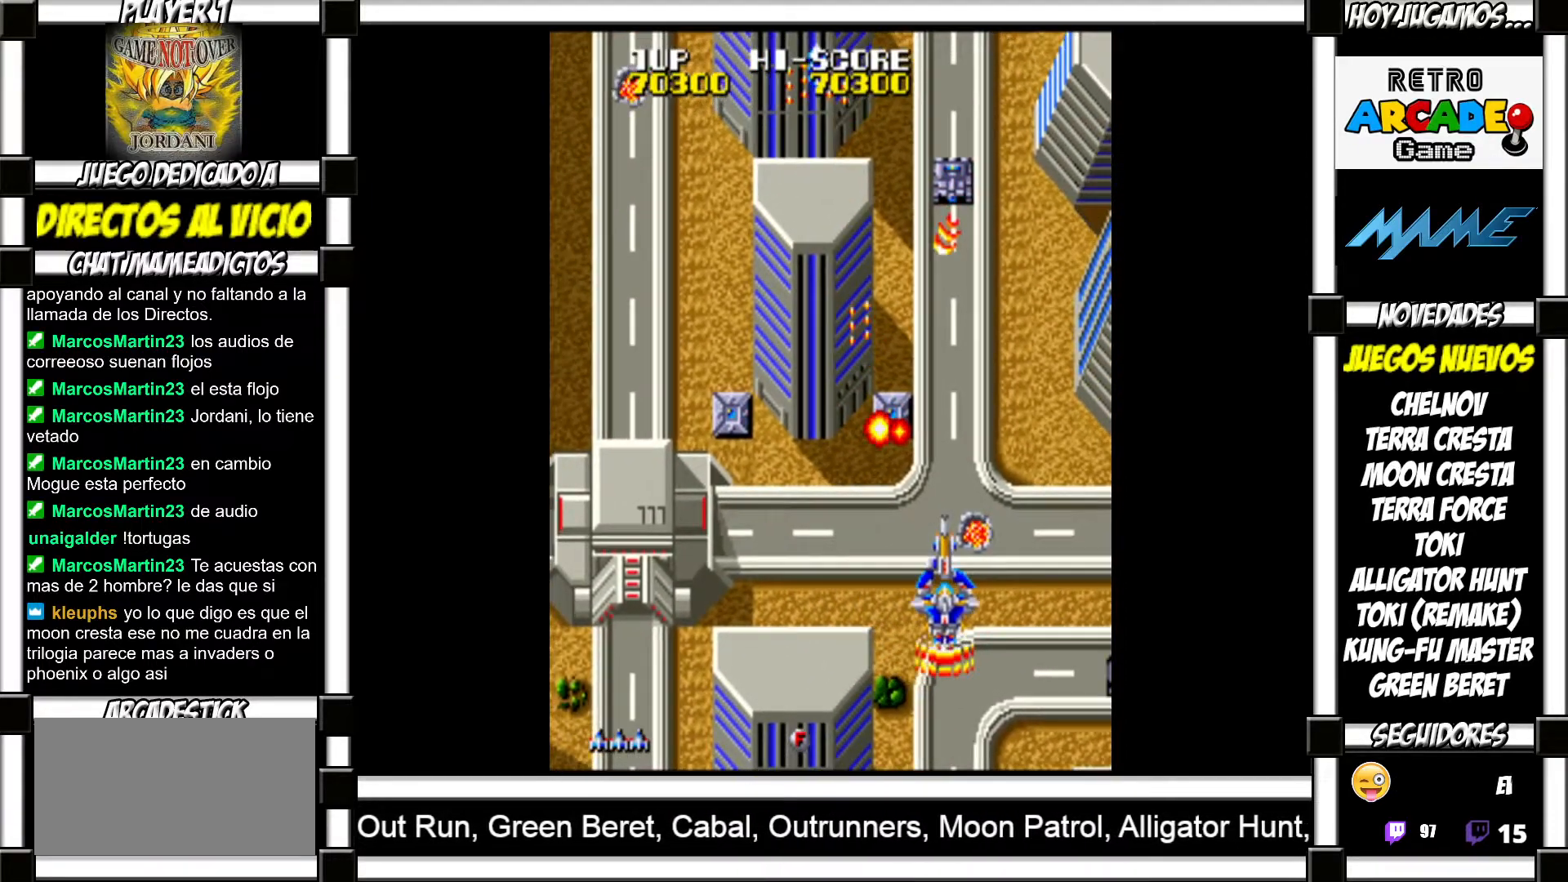
{"buttons": ["SQUARE"], "events": [[33, "SQUARE", "down"], [83, "SQUARE", "up"], [183, "SQUARE", "down"], [233, "SQUARE", "up"], [317, "SQUARE", "down"], [383, "SQUARE", "up"], [483, "SQUARE", "down"]]}
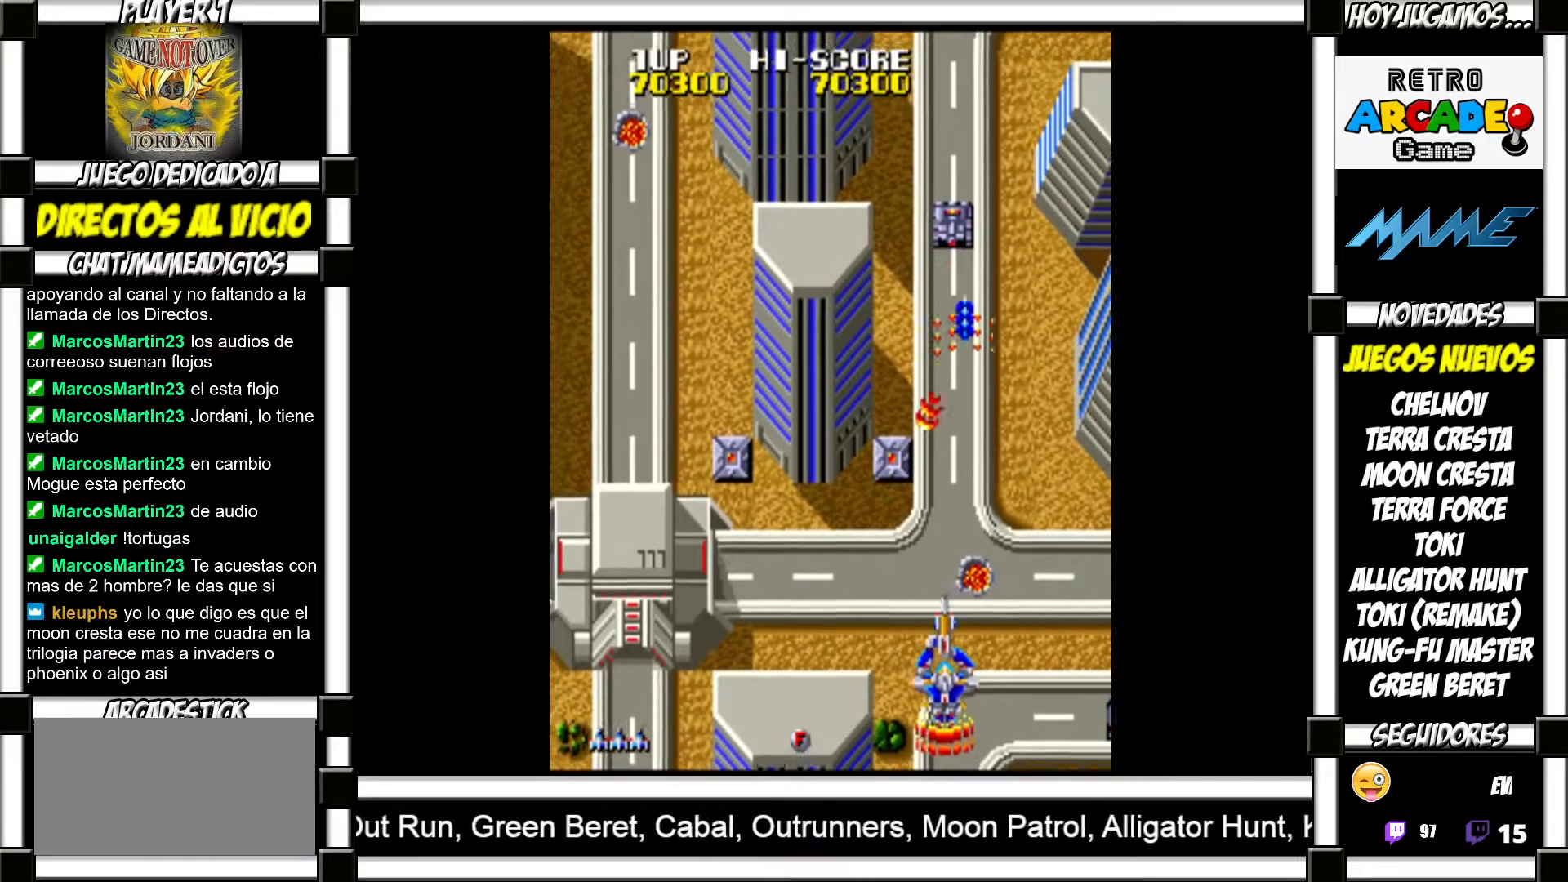
{"buttons": ["SQUARE"], "events": [[33, "SQUARE", "up"], [133, "SQUARE", "down"], [200, "SQUARE", "up"], [300, "SQUARE", "down"], [350, "SQUARE", "up"], [450, "SQUARE", "down"]]}
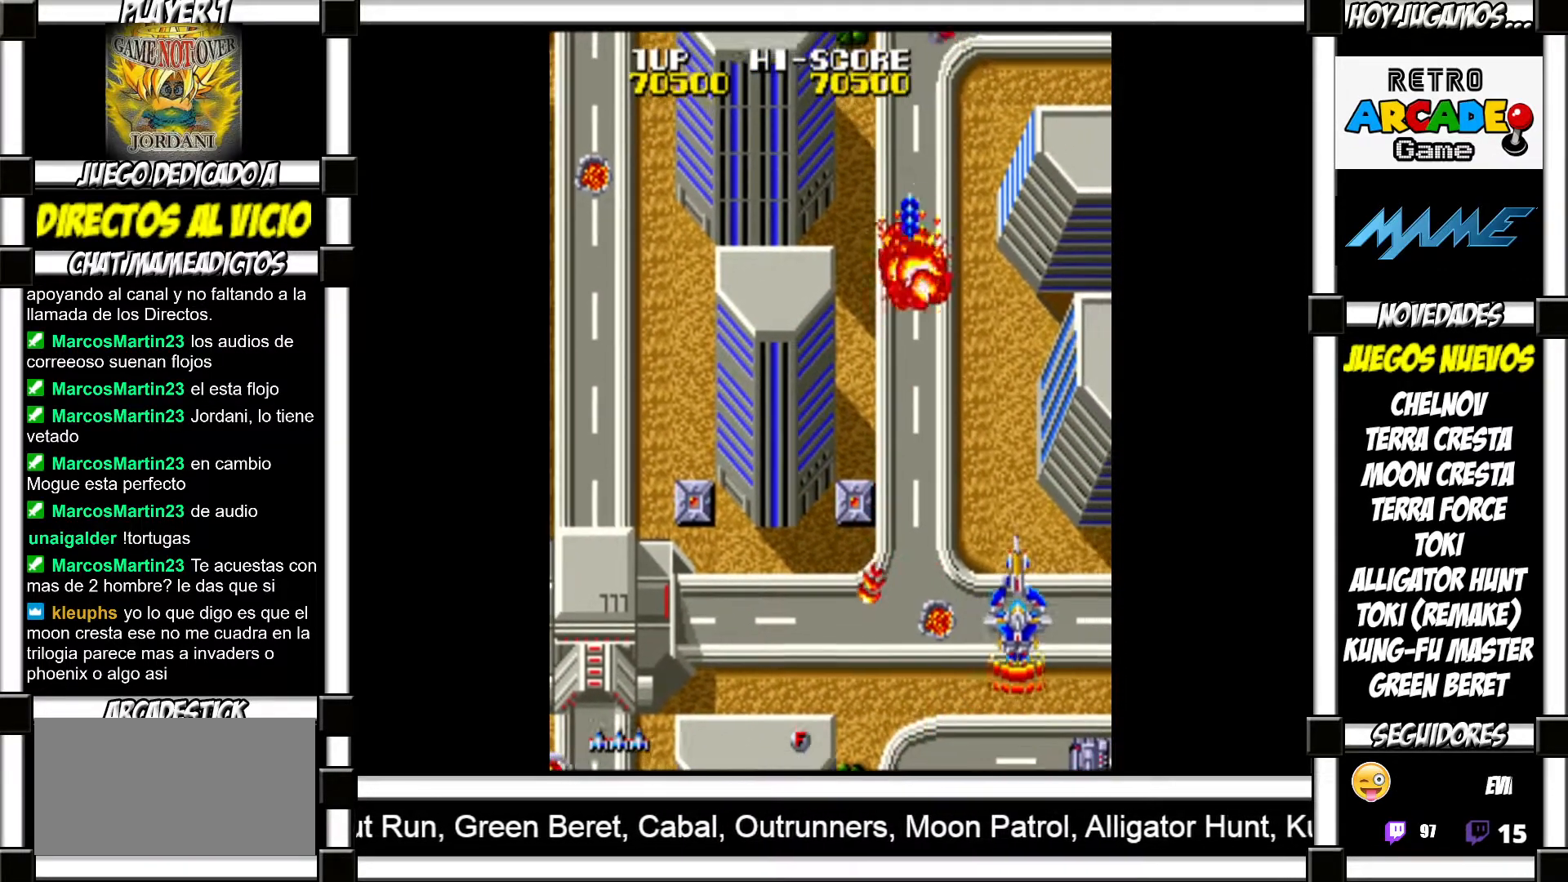
{"buttons": [], "events": [[17, "SQUARE", "up"], [117, "SQUARE", "down"], [167, "SQUARE", "up"], [283, "SQUARE", "down"], [333, "SQUARE", "up"], [450, "SQUARE", "down"], [483, "SQUARE", "up"]]}
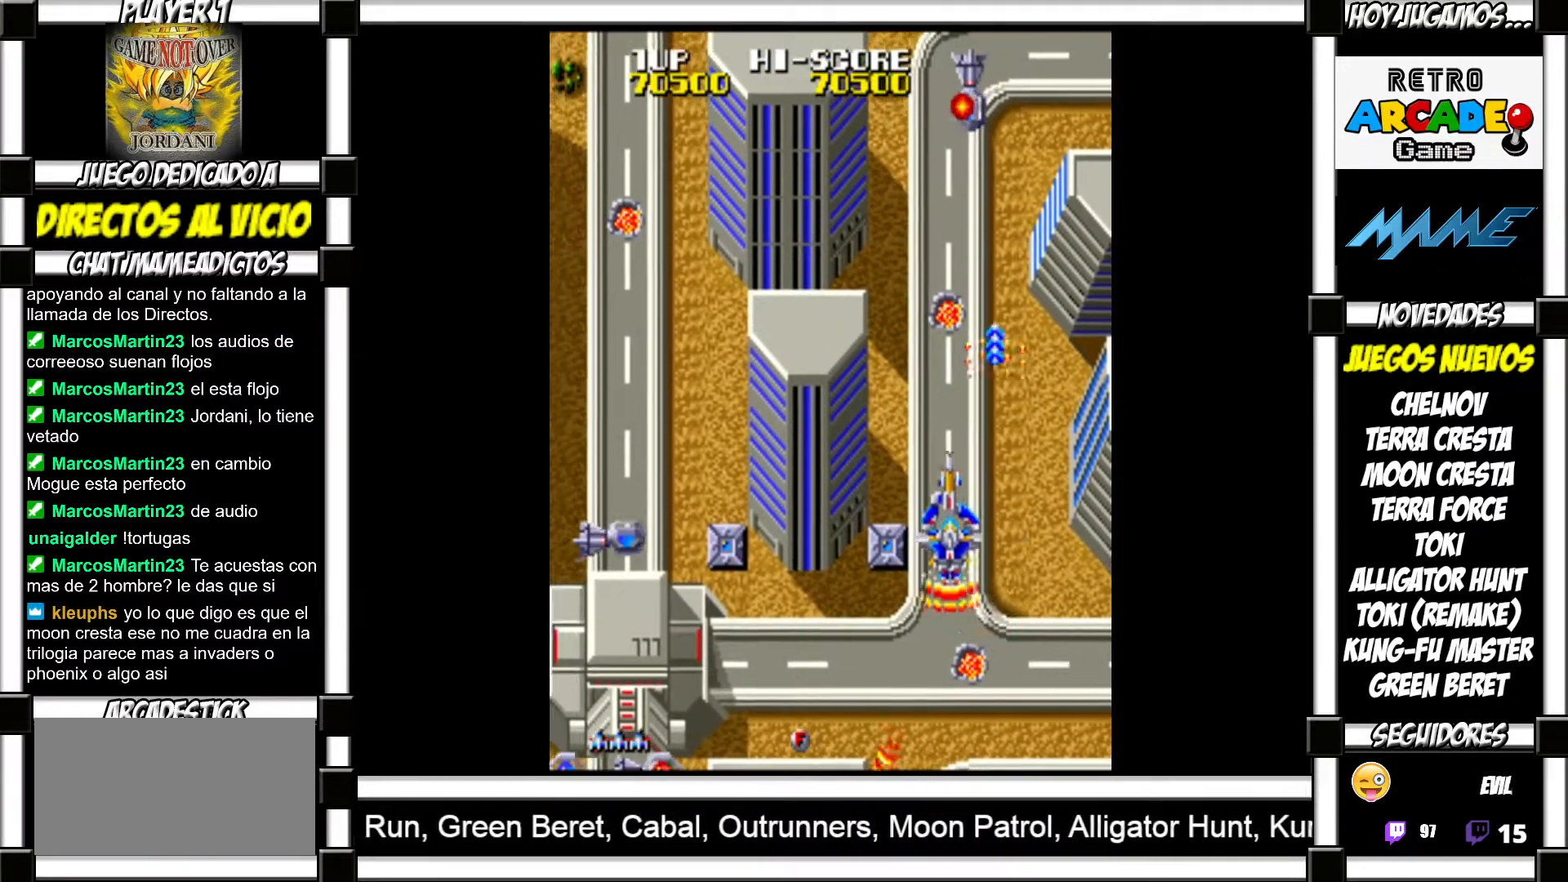
{"buttons": ["SQUARE"], "events": [[83, "SQUARE", "down"], [133, "SQUARE", "up"], [233, "SQUARE", "down"], [267, "SQUARE", "up"], [350, "SQUARE", "down"], [400, "SQUARE", "up"], [500, "SQUARE", "down"]]}
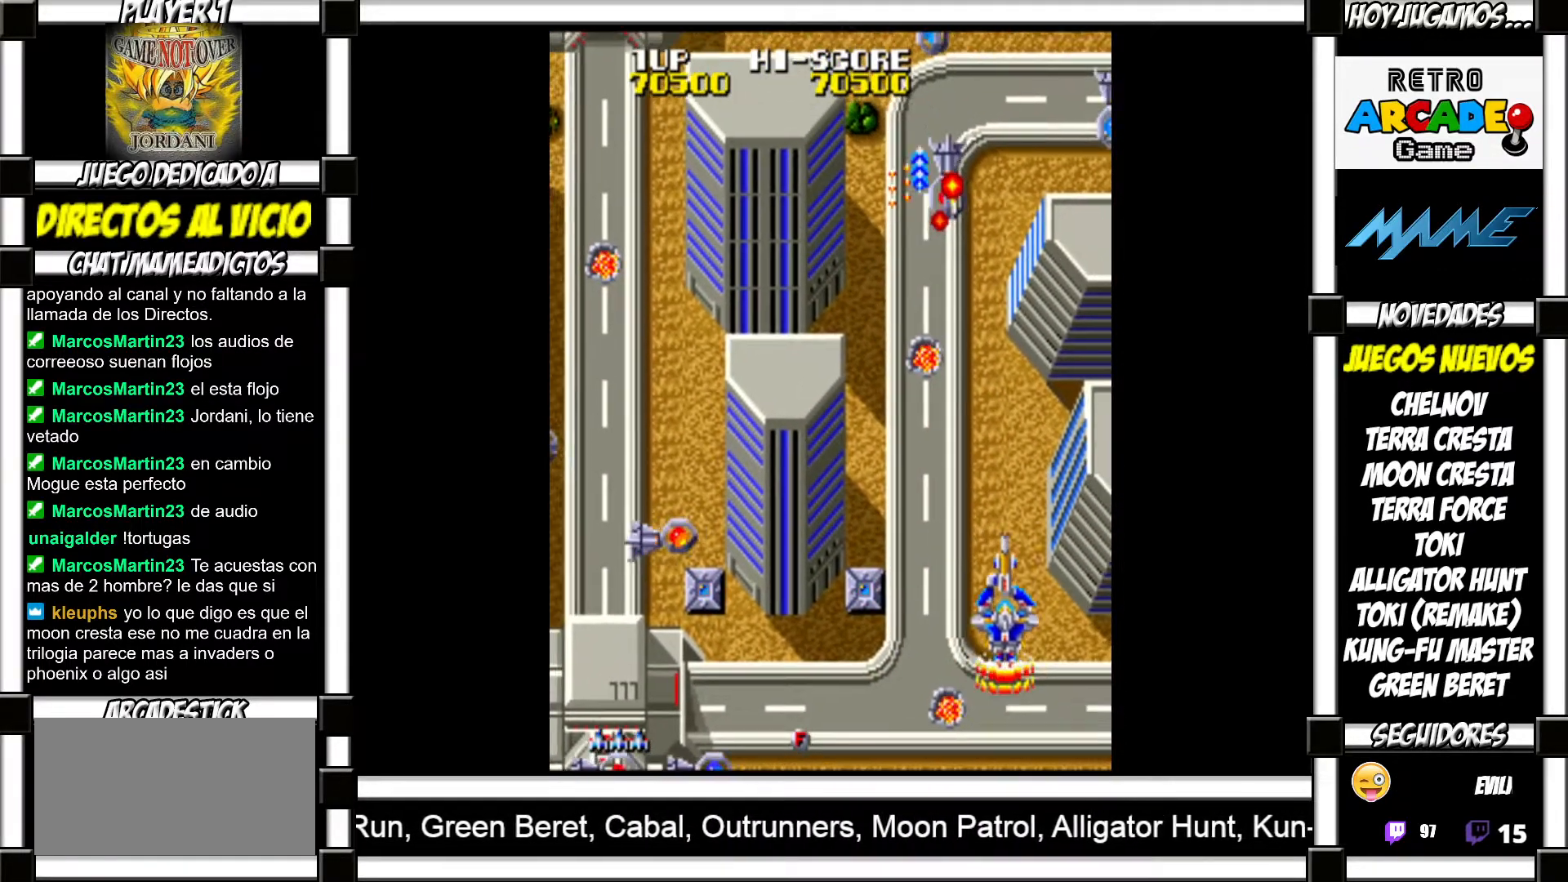
{"buttons": [], "events": [[50, "SQUARE", "up"], [133, "SQUARE", "down"], [183, "SQUARE", "up"], [283, "SQUARE", "down"], [333, "SQUARE", "up"], [433, "SQUARE", "down"], [500, "SQUARE", "up"]]}
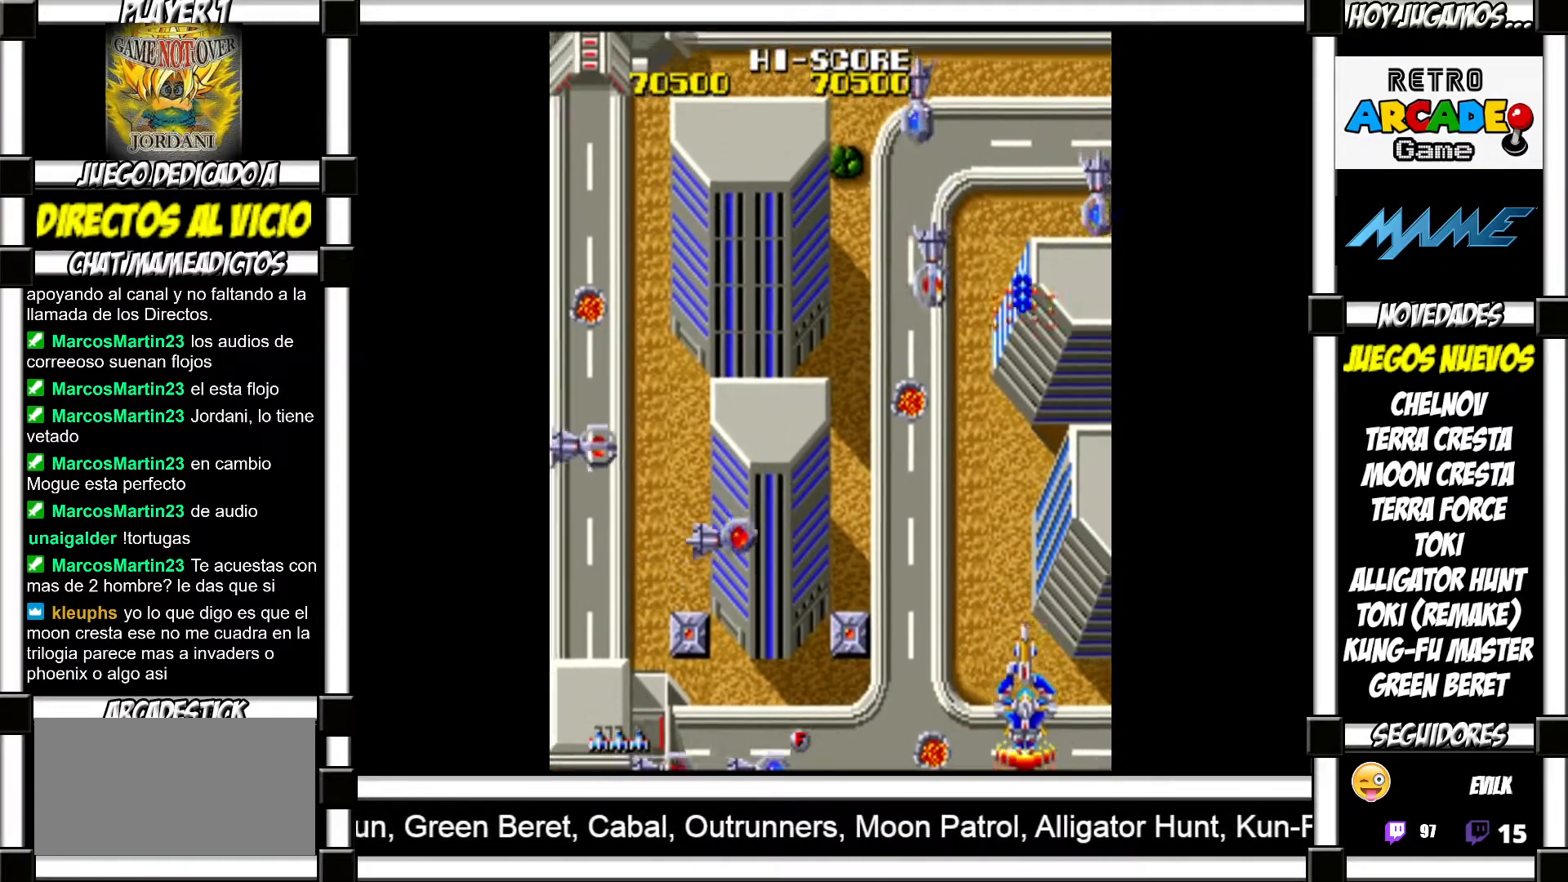
{"buttons": [], "events": [[117, "SQUARE", "down"], [200, "SQUARE", "up"], [250, "SQUARE", "down"], [333, "SQUARE", "up"], [400, "SQUARE", "down"], [467, "SQUARE", "up"]]}
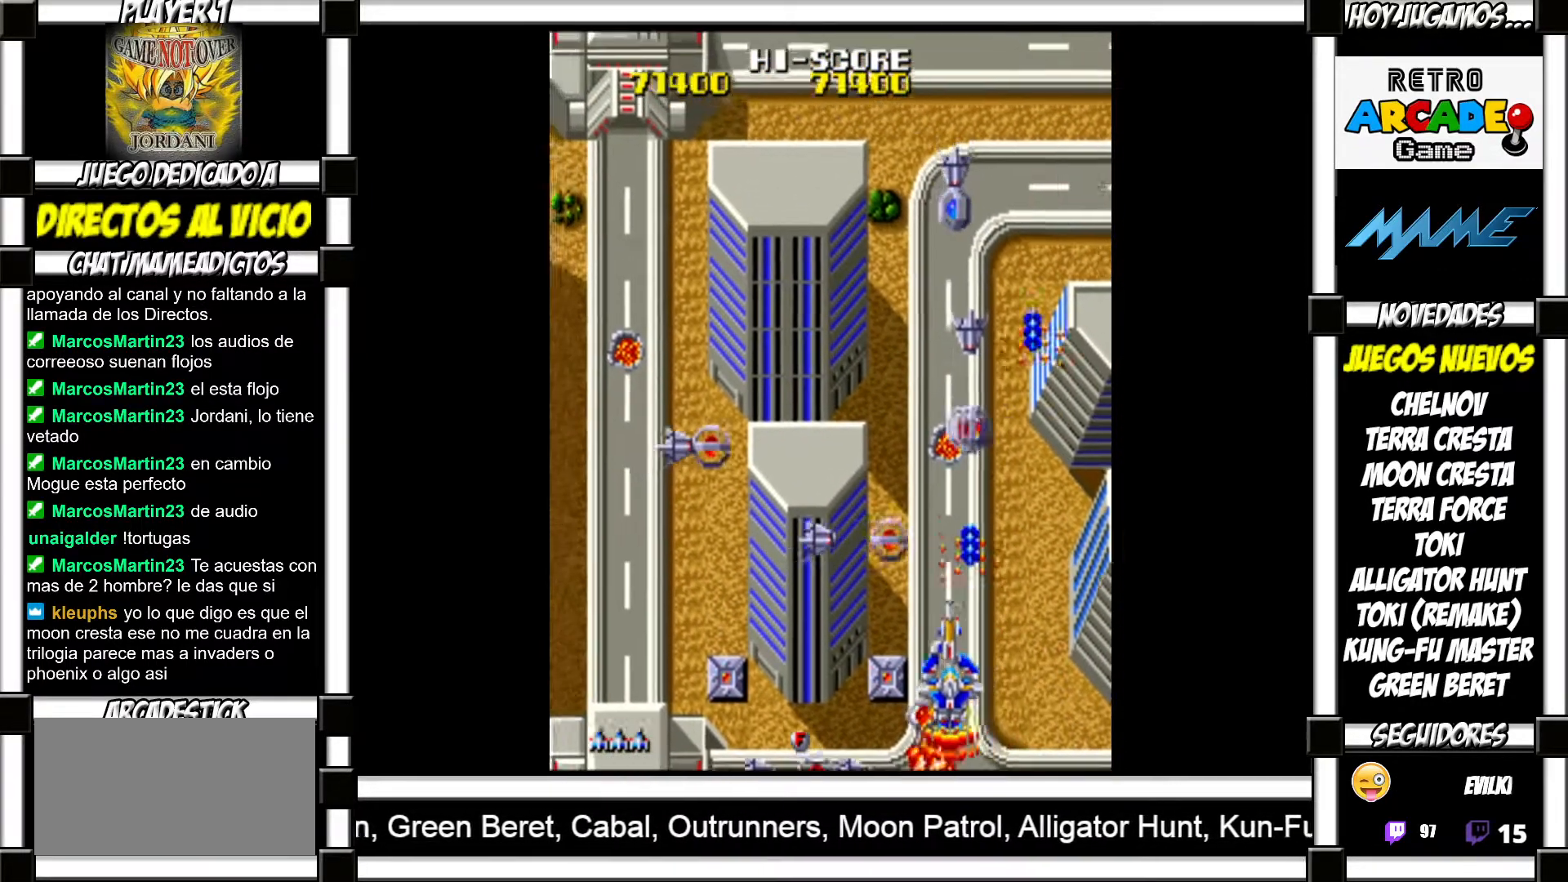
{"buttons": ["SQUARE"], "events": [[33, "SQUARE", "down"], [67, "SQUARE", "up"], [133, "SQUARE", "down"], [183, "SQUARE", "up"], [250, "SQUARE", "down"], [317, "SQUARE", "up"], [367, "SQUARE", "down"], [450, "SQUARE", "up"], [483, "SQUARE", "down"]]}
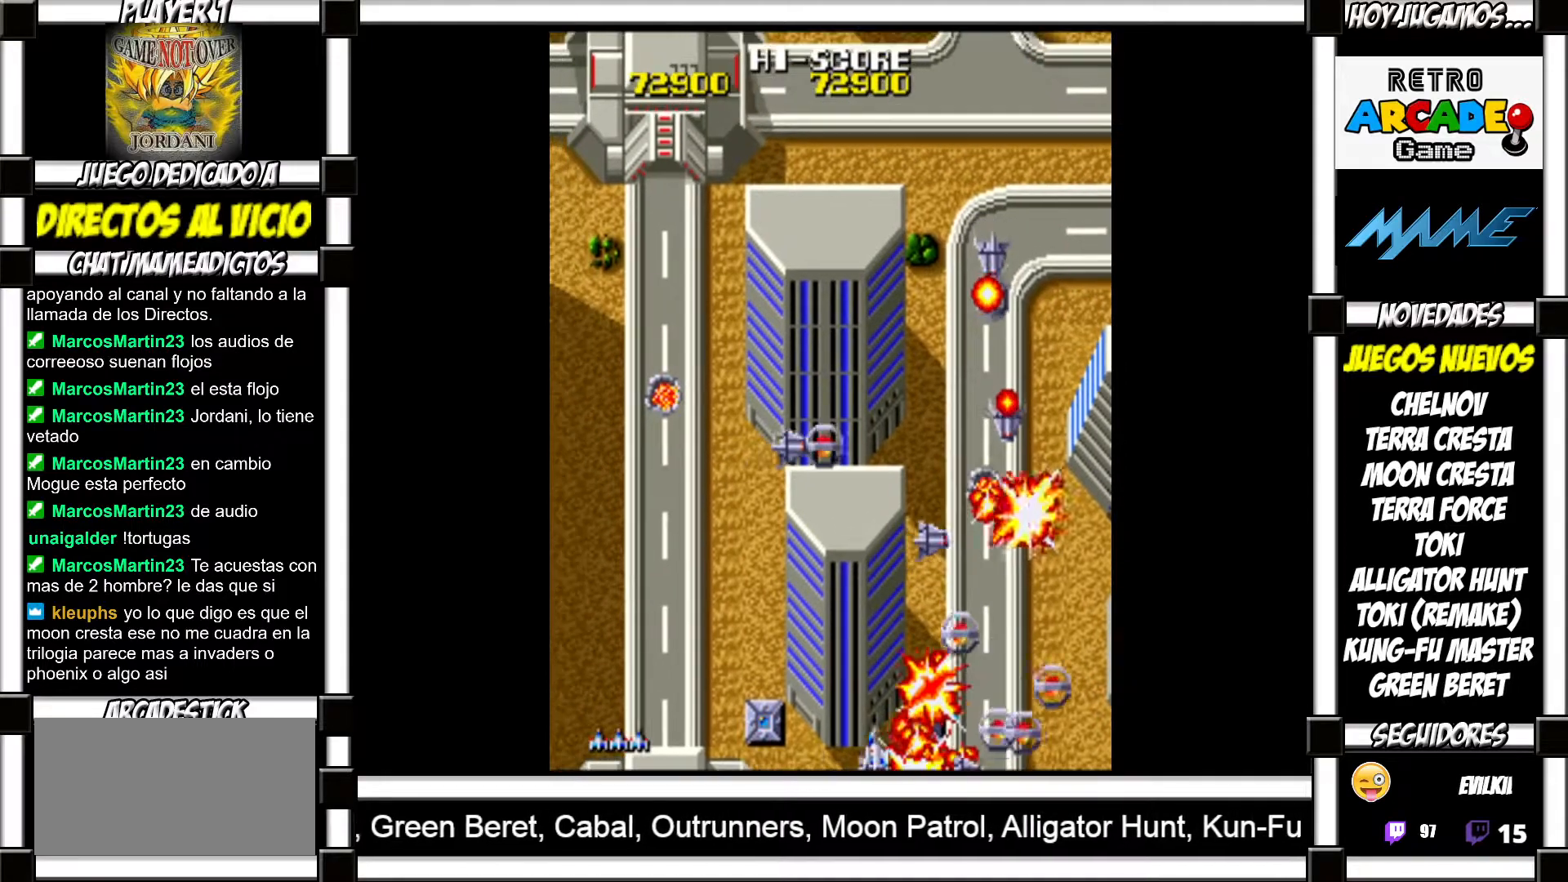
{"buttons": ["SQUARE"], "events": [[50, "SQUARE", "up"], [100, "SQUARE", "down"], [183, "SQUARE", "up"], [217, "SQUARE", "down"], [300, "SQUARE", "up"], [367, "SQUARE", "down"], [417, "SQUARE", "up"], [500, "SQUARE", "down"]]}
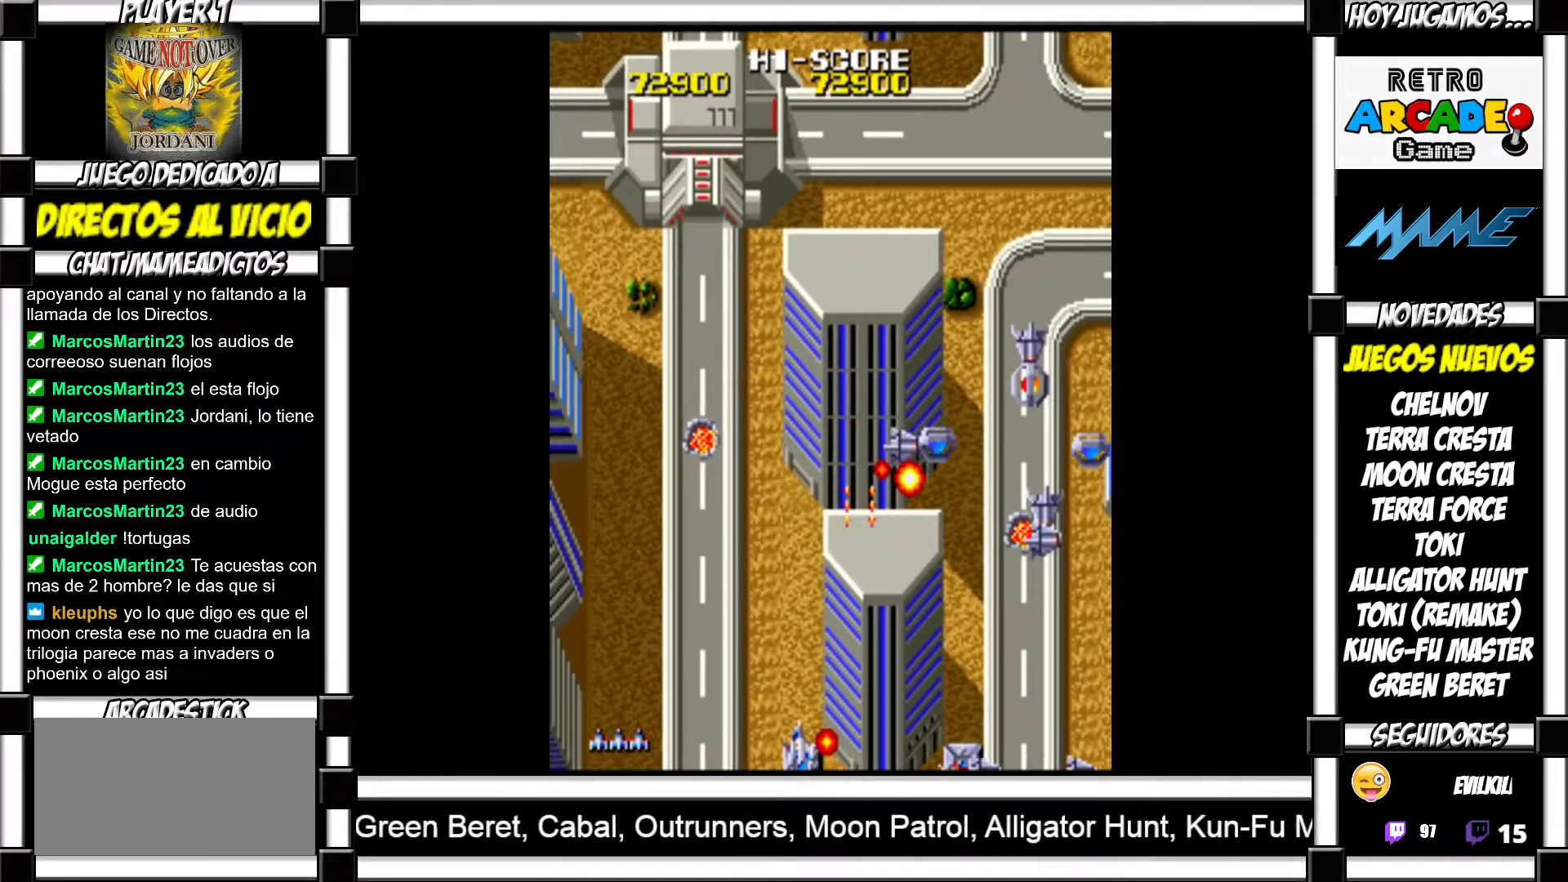
{"buttons": ["SQUARE"], "events": [[67, "SQUARE", "up"], [167, "SQUARE", "down"], [217, "SQUARE", "up"], [300, "SQUARE", "down"], [383, "SQUARE", "up"], [467, "SQUARE", "down"]]}
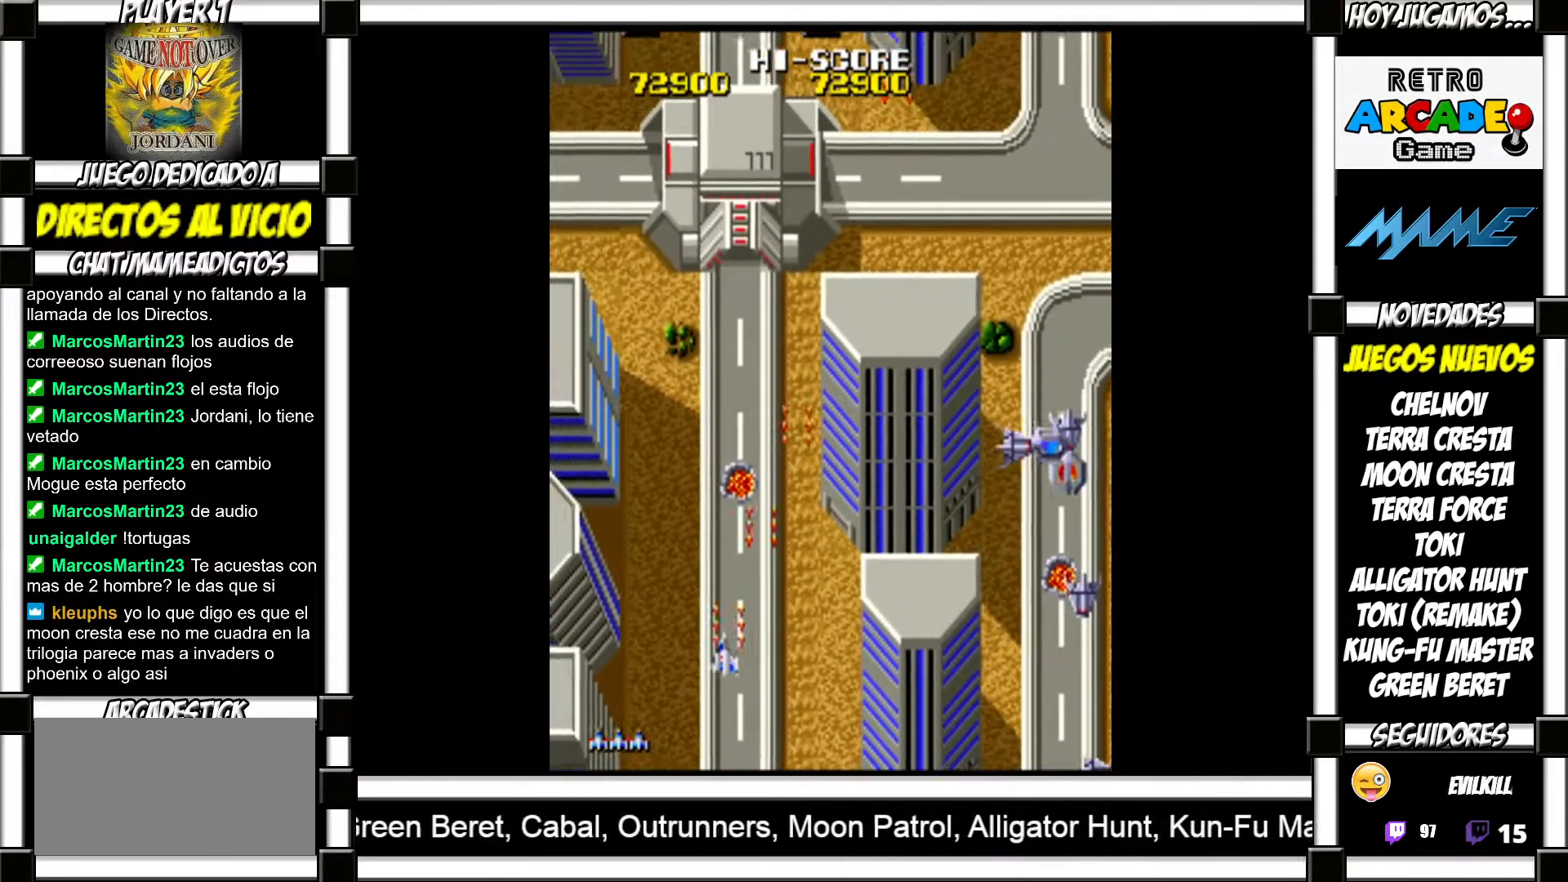
{"buttons": [], "events": [[17, "SQUARE", "up"], [283, "SQUARE", "down"], [317, "SQUARE", "up"], [433, "SQUARE", "down"], [483, "SQUARE", "up"]]}
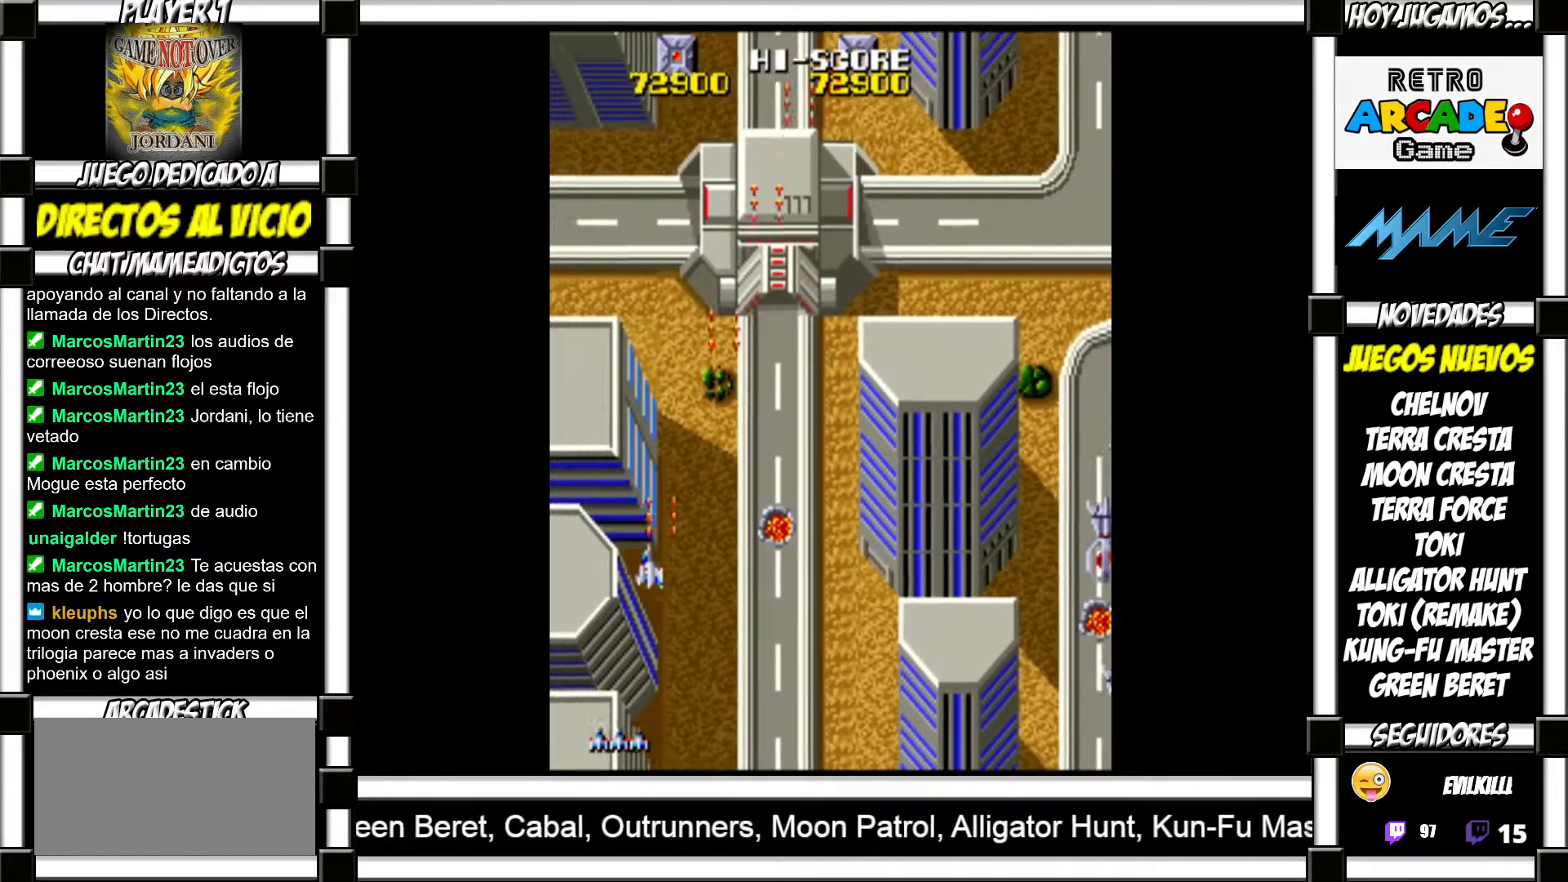
{"buttons": [], "events": [[100, "SQUARE", "down"], [150, "SQUARE", "up"], [267, "SQUARE", "down"], [317, "SQUARE", "up"], [433, "SQUARE", "down"], [483, "SQUARE", "up"]]}
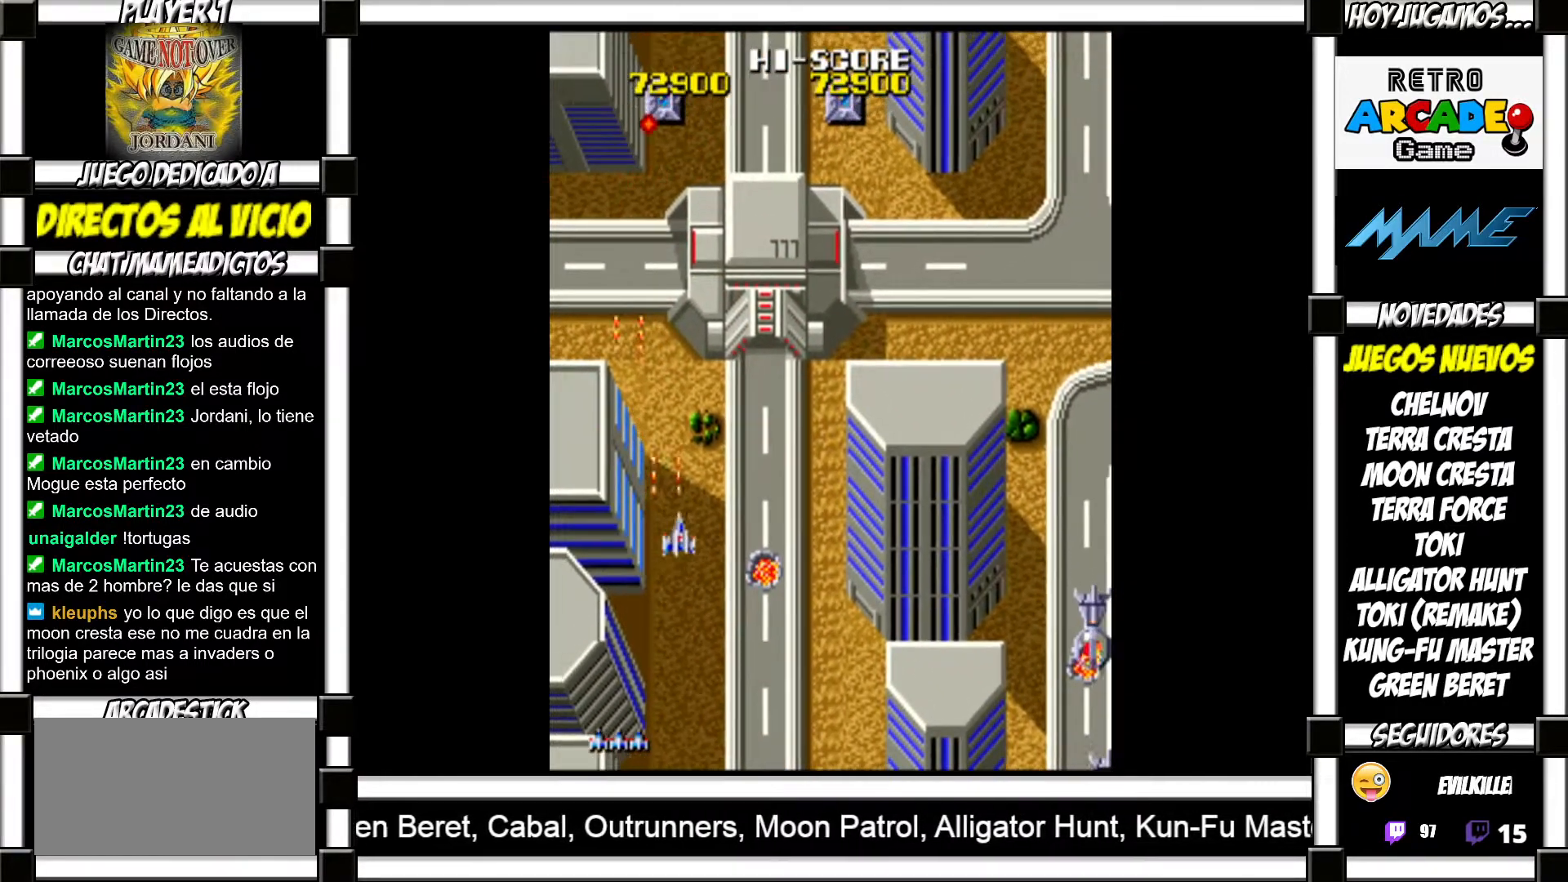
{"buttons": [], "events": [[100, "SQUARE", "down"], [150, "SQUARE", "up"], [250, "SQUARE", "down"], [317, "SQUARE", "up"], [417, "SQUARE", "down"], [467, "SQUARE", "up"]]}
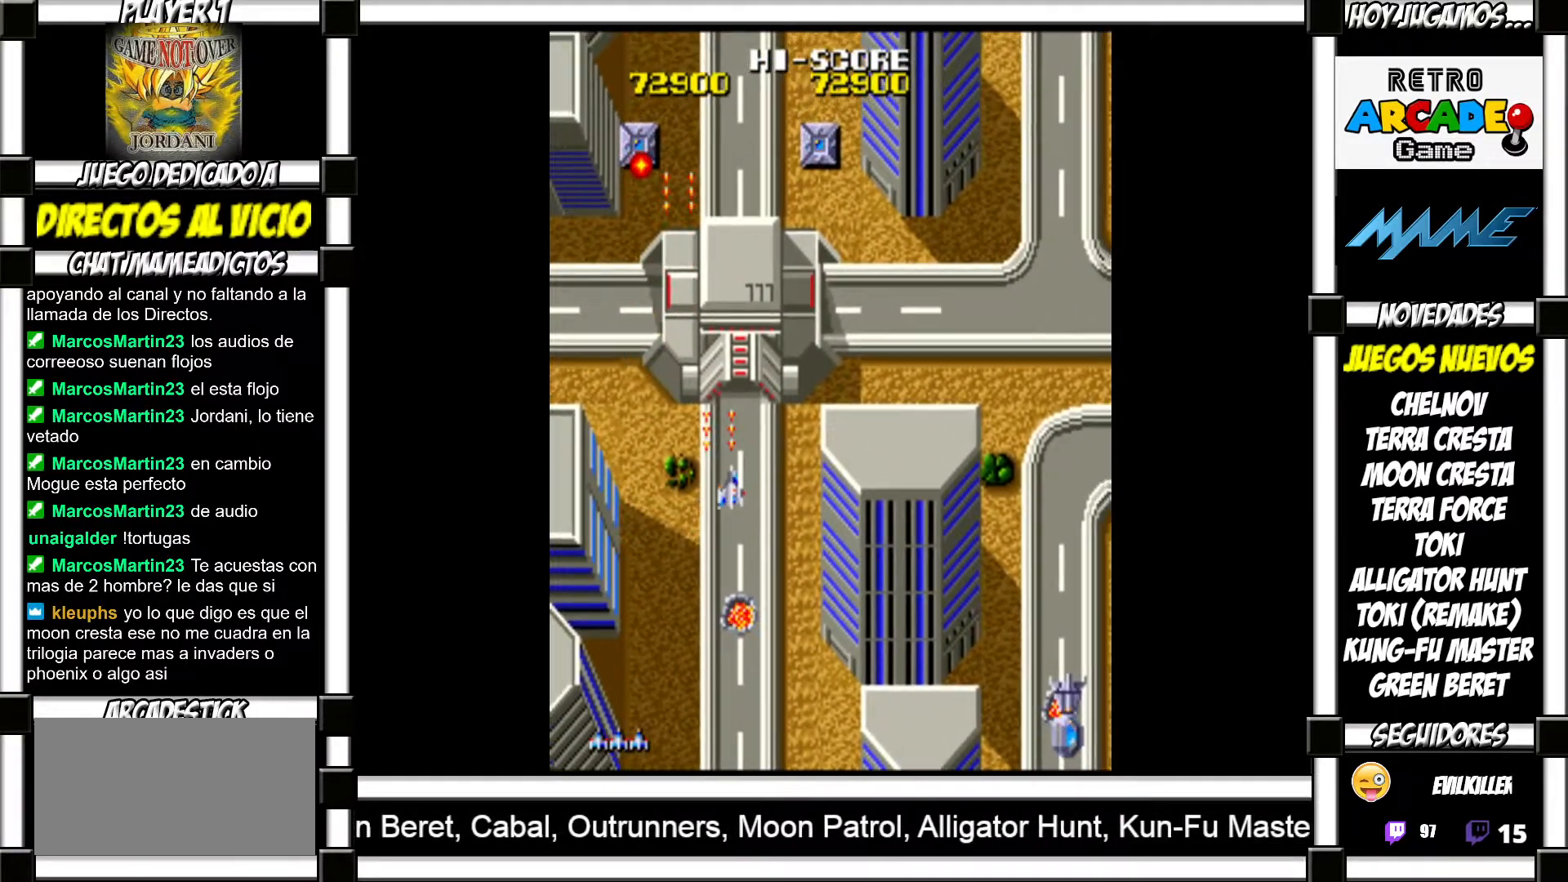
{"buttons": [], "events": [[100, "SQUARE", "down"], [150, "SQUARE", "up"], [250, "SQUARE", "down"], [317, "SQUARE", "up"], [433, "SQUARE", "down"], [500, "SQUARE", "up"]]}
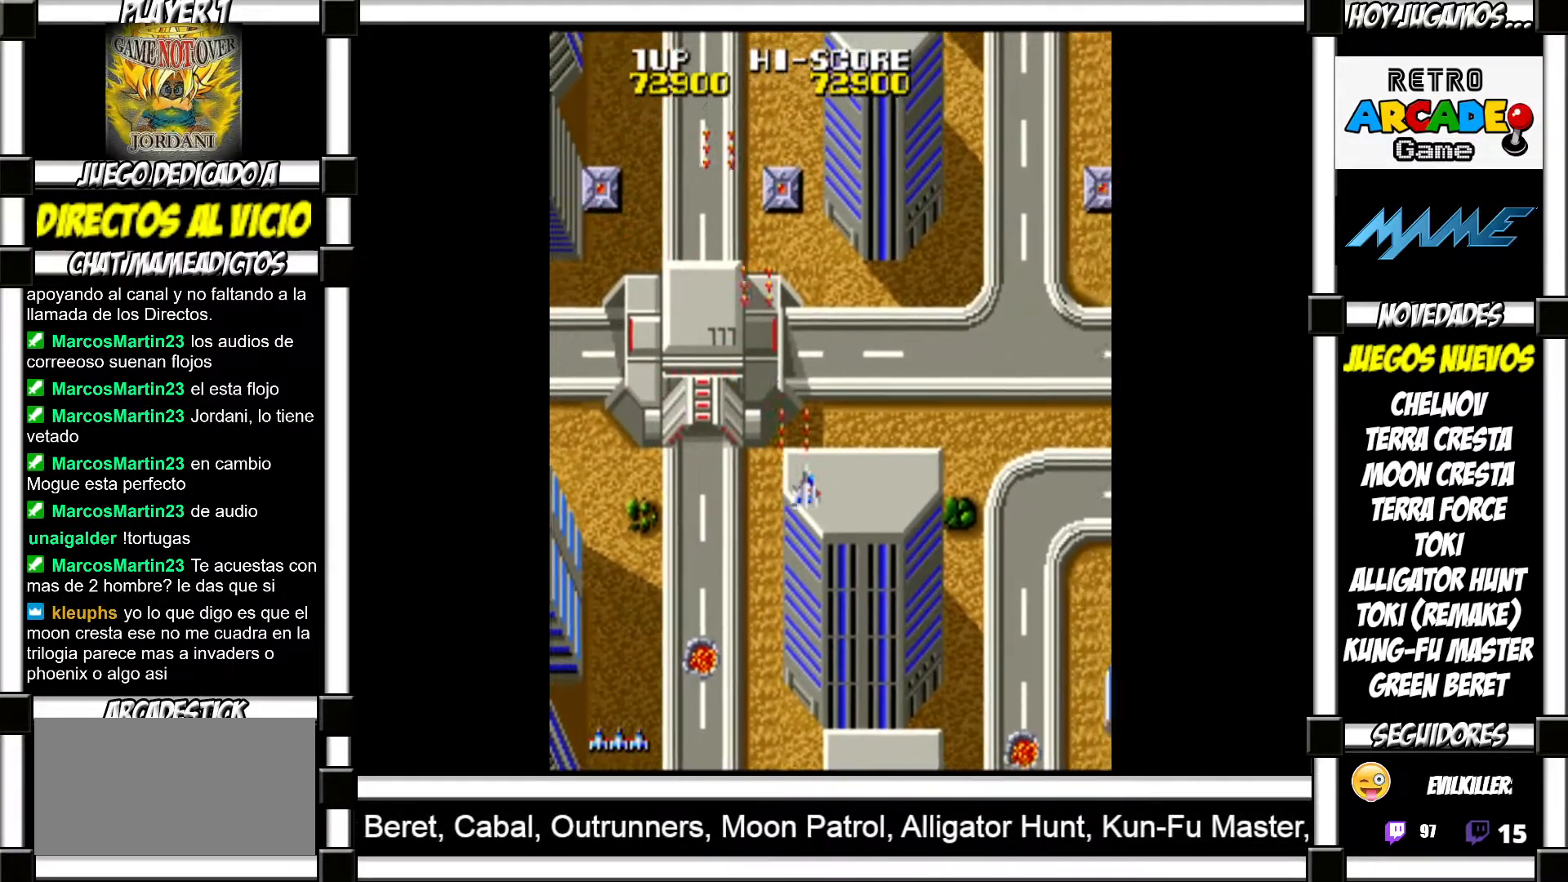
{"buttons": ["SQUARE"], "events": [[117, "SQUARE", "down"], [183, "SQUARE", "up"], [283, "SQUARE", "down"], [350, "SQUARE", "up"], [467, "SQUARE", "down"]]}
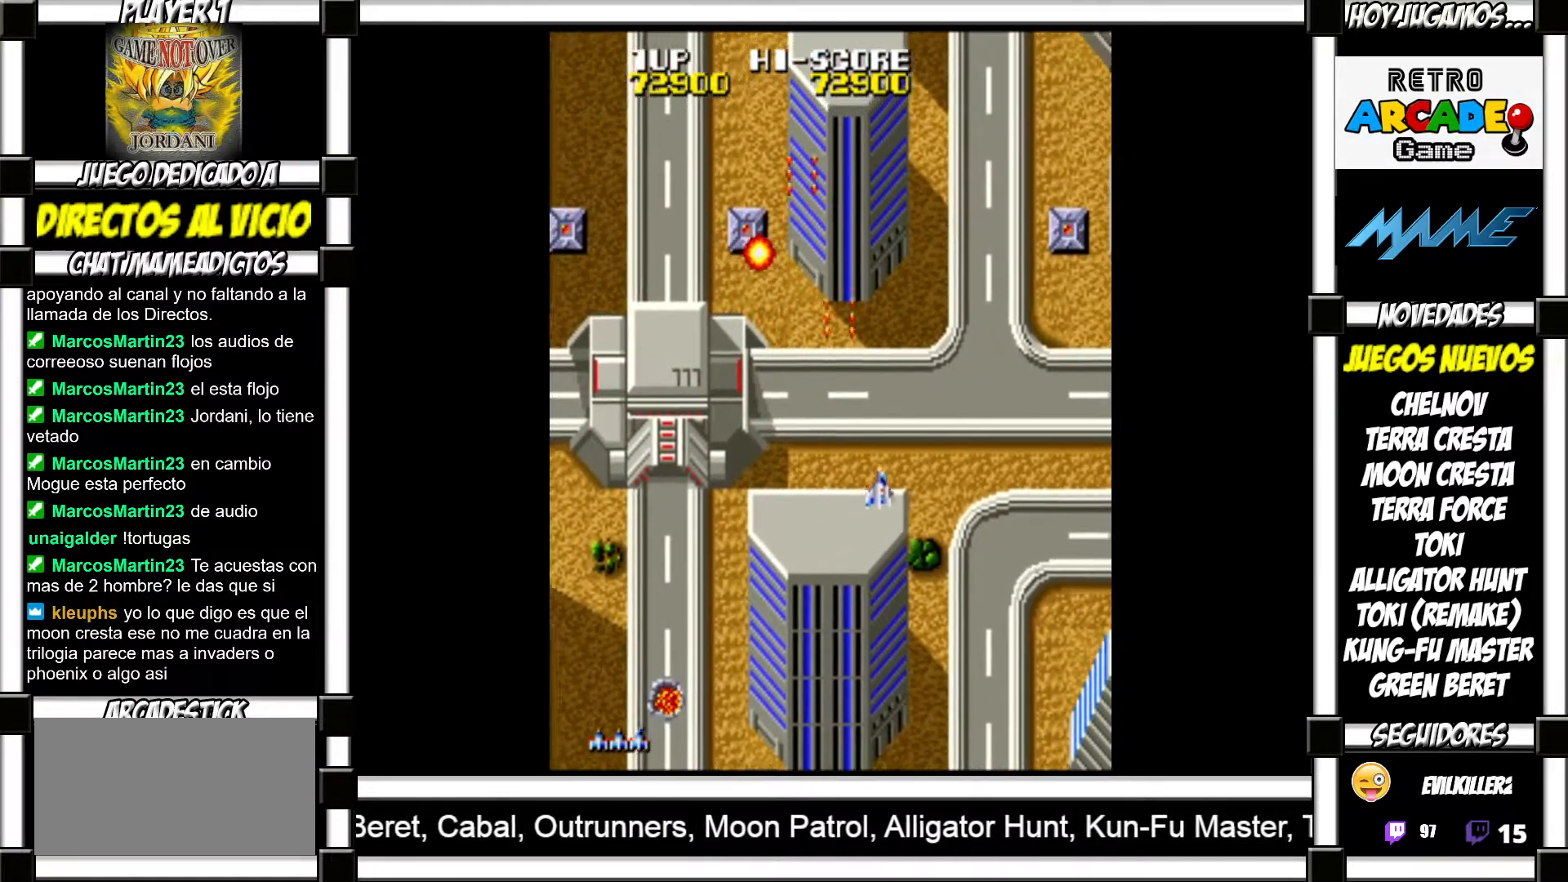
{"buttons": ["SQUARE"], "events": [[17, "SQUARE", "up"], [133, "SQUARE", "down"], [200, "SQUARE", "up"], [317, "SQUARE", "down"], [383, "SQUARE", "up"], [483, "SQUARE", "down"]]}
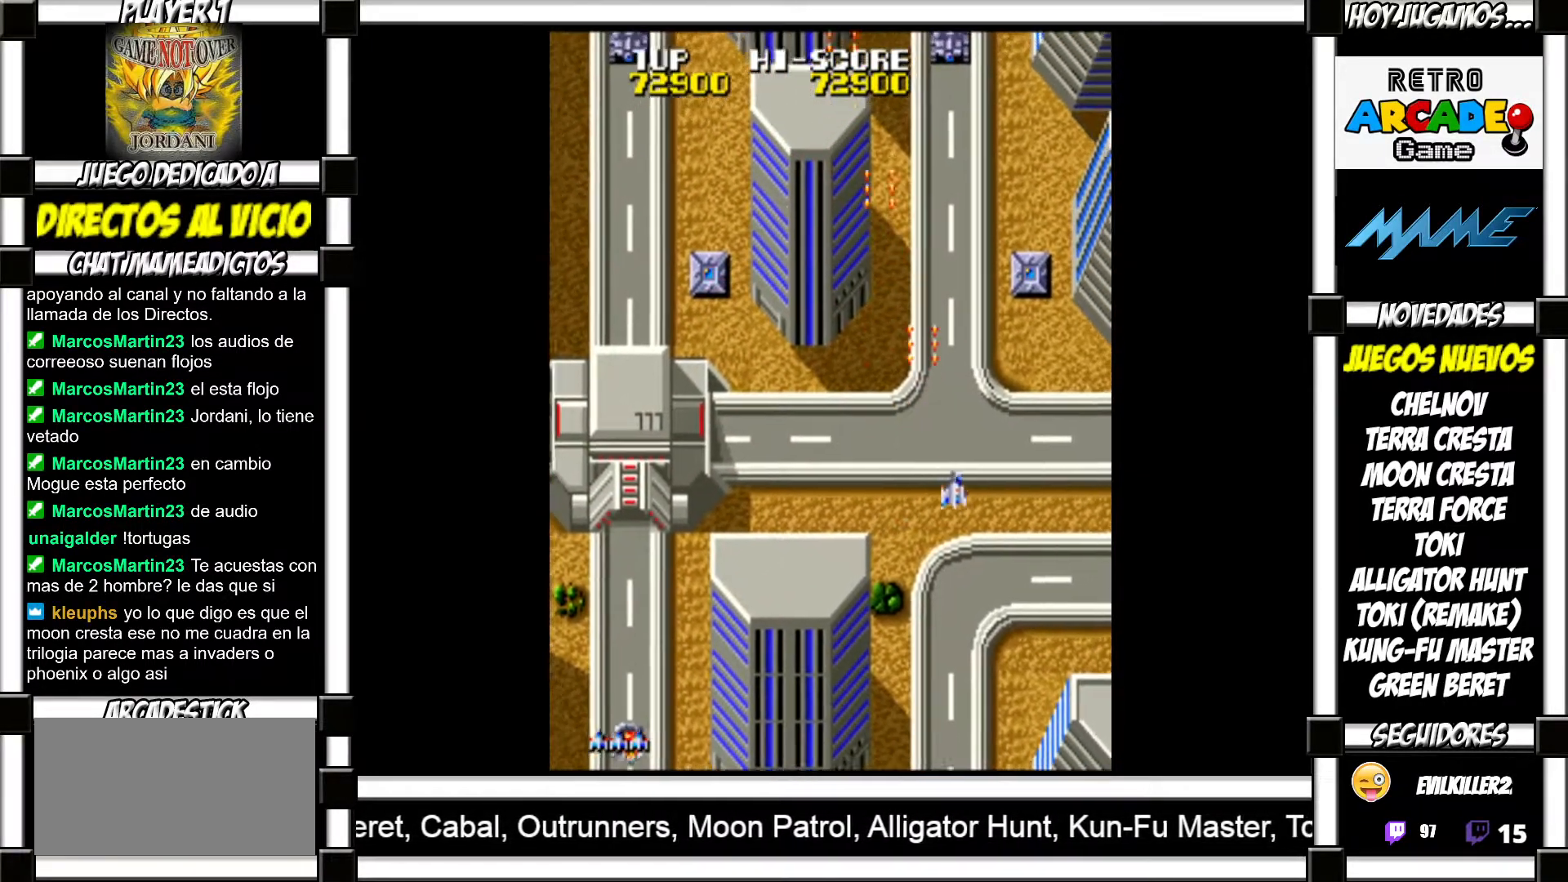
{"buttons": [], "events": [[50, "SQUARE", "up"], [150, "SQUARE", "down"], [217, "SQUARE", "up"], [317, "SQUARE", "down"], [333, "SQUARE", "up"], [450, "SQUARE", "down"], [500, "SQUARE", "up"]]}
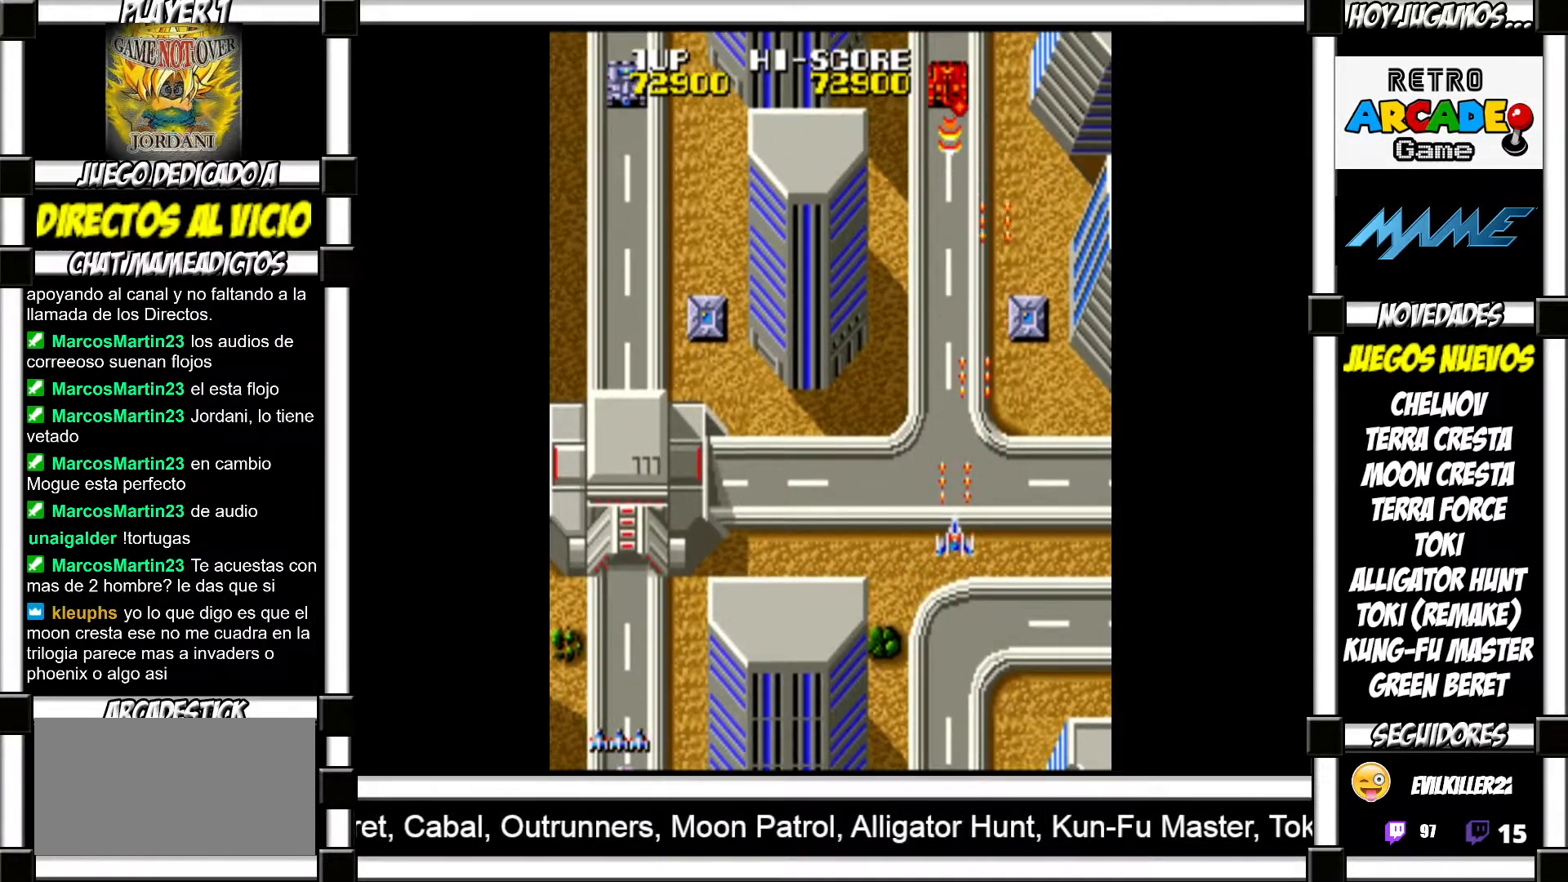
{"buttons": ["SQUARE"], "events": [[83, "SQUARE", "down"], [133, "SQUARE", "up"], [250, "SQUARE", "down"], [267, "SQUARE", "up"], [367, "SQUARE", "down"], [400, "SQUARE", "up"], [500, "SQUARE", "down"]]}
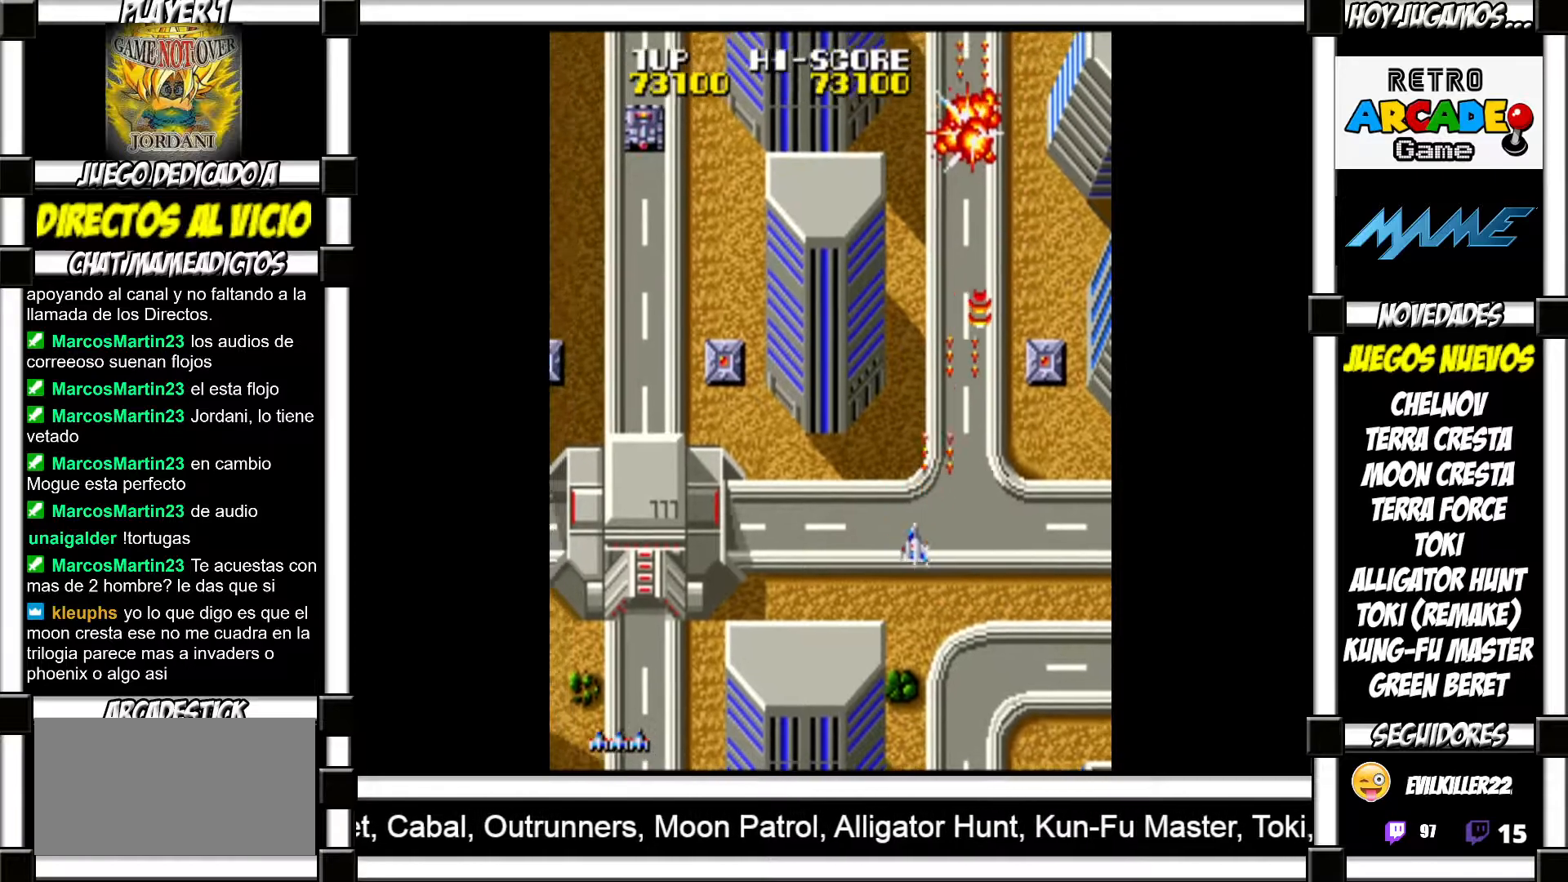
{"buttons": [], "events": [[33, "SQUARE", "up"], [133, "SQUARE", "down"], [183, "SQUARE", "up"], [267, "SQUARE", "down"], [300, "SQUARE", "up"], [400, "SQUARE", "down"], [433, "SQUARE", "up"]]}